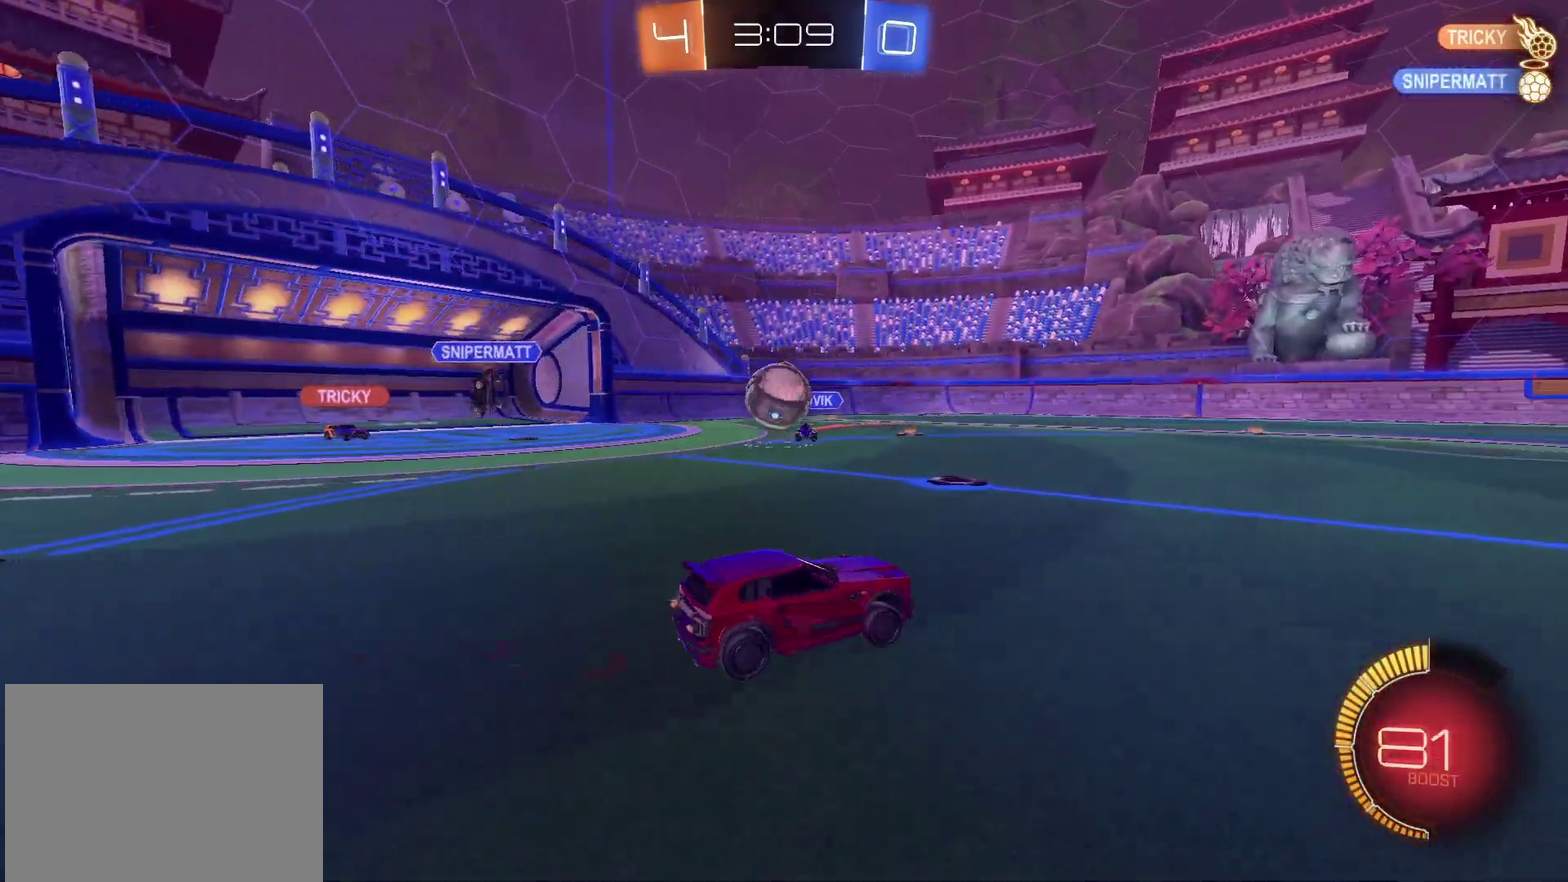
Gameplay with a controller (PlayStation layout); each line is a JSON object with the inputs held at the frame after it. "events" lists button and stick changes between this image and that frame as [ms after this image, input, new state], when the widget could be followed in between. Not read: L3 R3.
{"buttons": ["CIRCLE", "R2"], "left_stick": "center", "right_stick": "center", "events": [[283, "left_stick", "up-right"], [433, "left_stick", "center"]]}
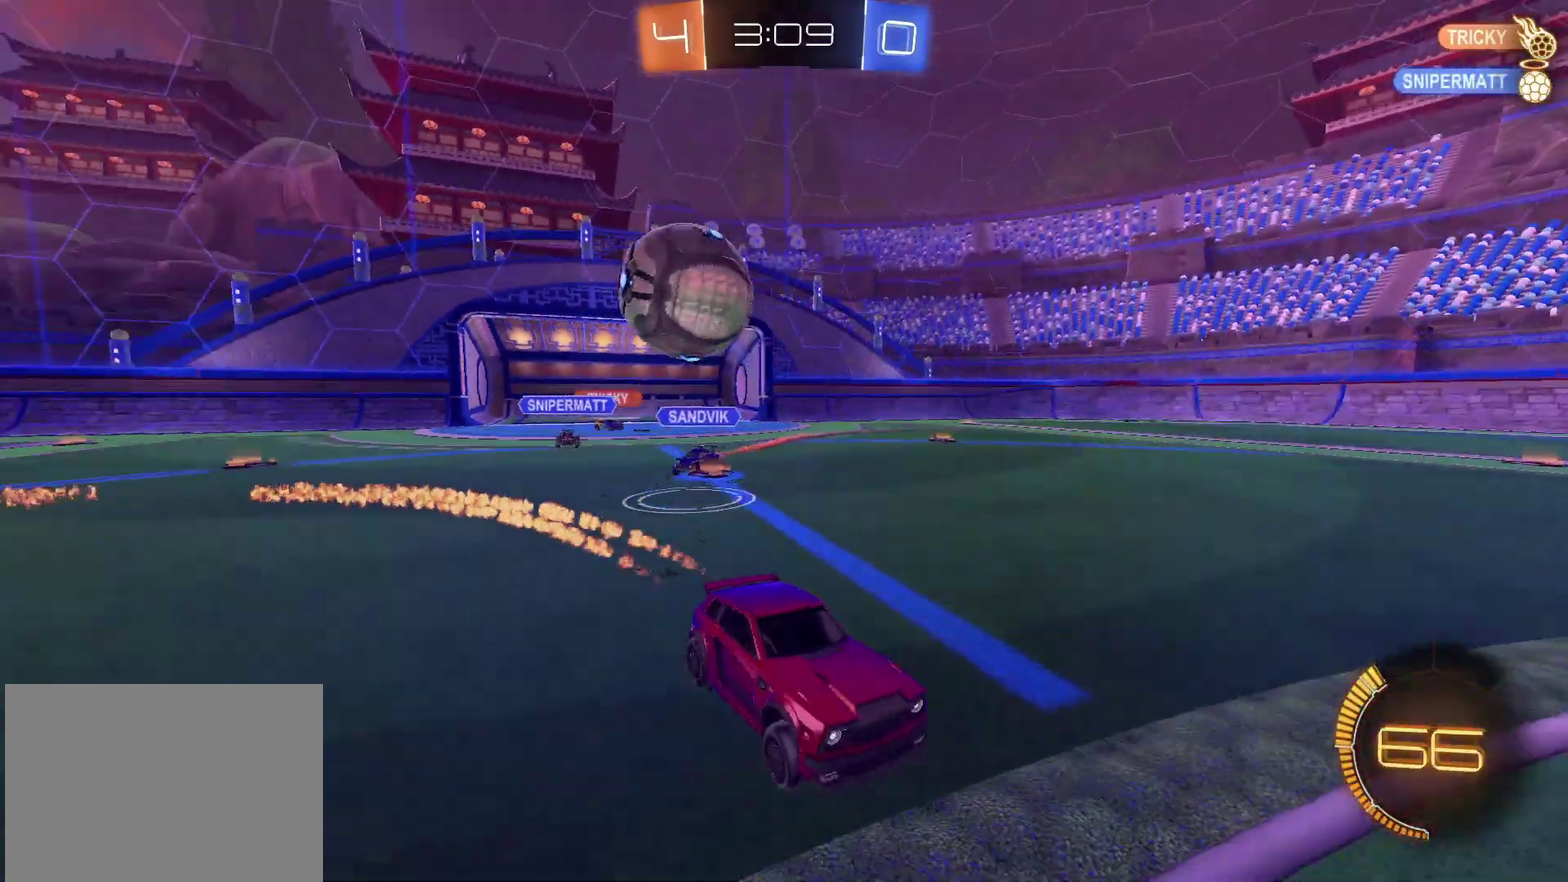
{"buttons": ["CIRCLE", "R2"], "left_stick": "up-right", "right_stick": "center", "events": [[250, "left_stick", "right"], [300, "CIRCLE", "up"], [400, "CIRCLE", "down"], [467, "left_stick", "up-right"]]}
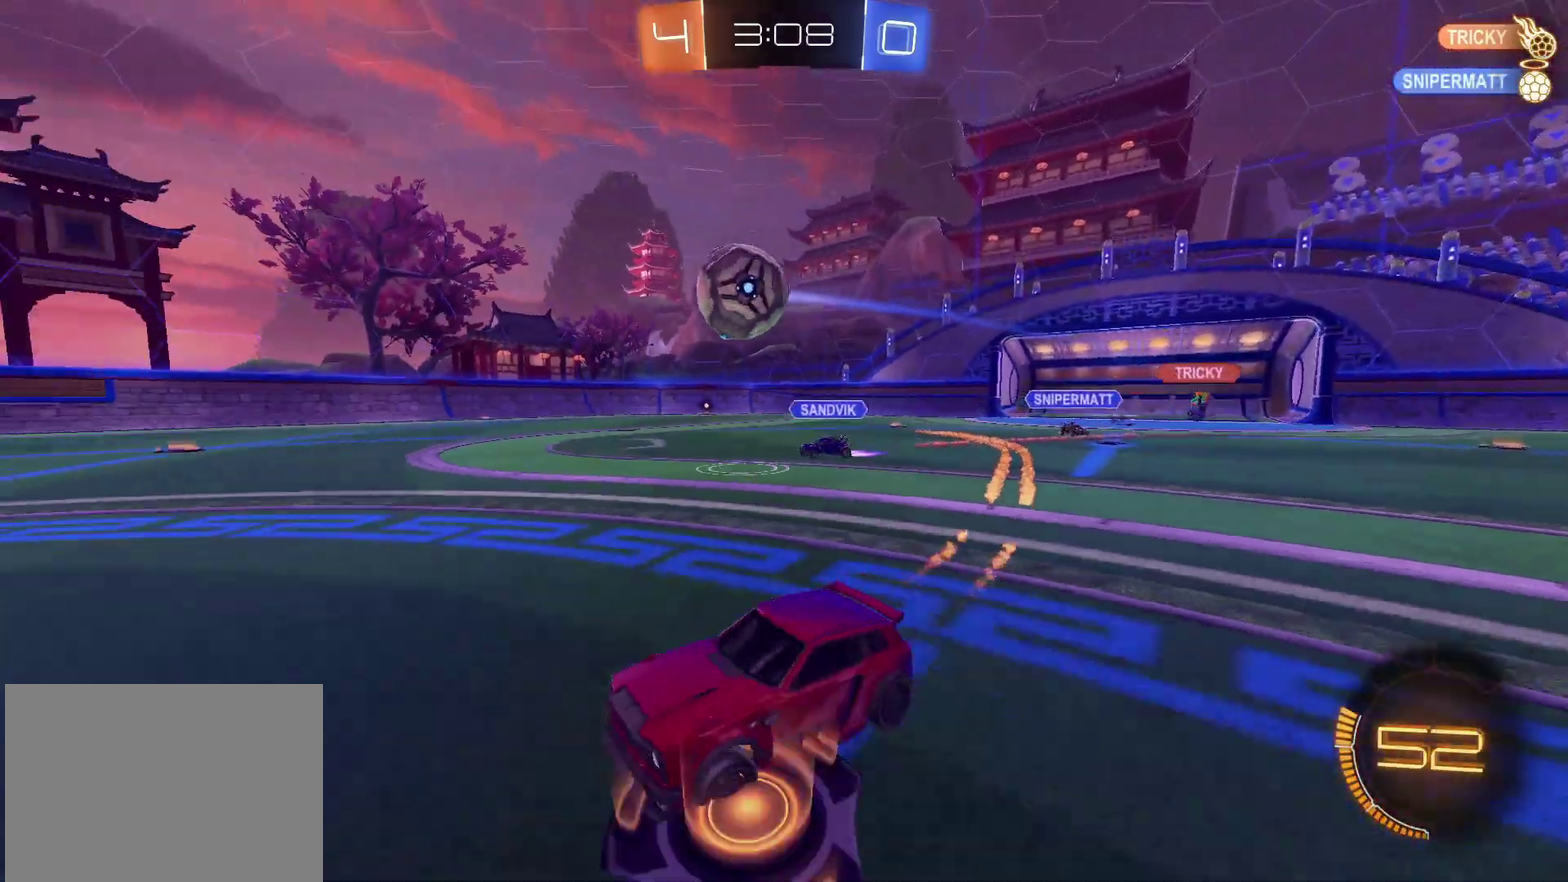
{"buttons": ["CIRCLE", "R2"], "left_stick": "center", "right_stick": "center", "events": [[17, "left_stick", "center"], [100, "CIRCLE", "up"], [117, "left_stick", "left"], [217, "CIRCLE", "down"], [483, "left_stick", "center"]]}
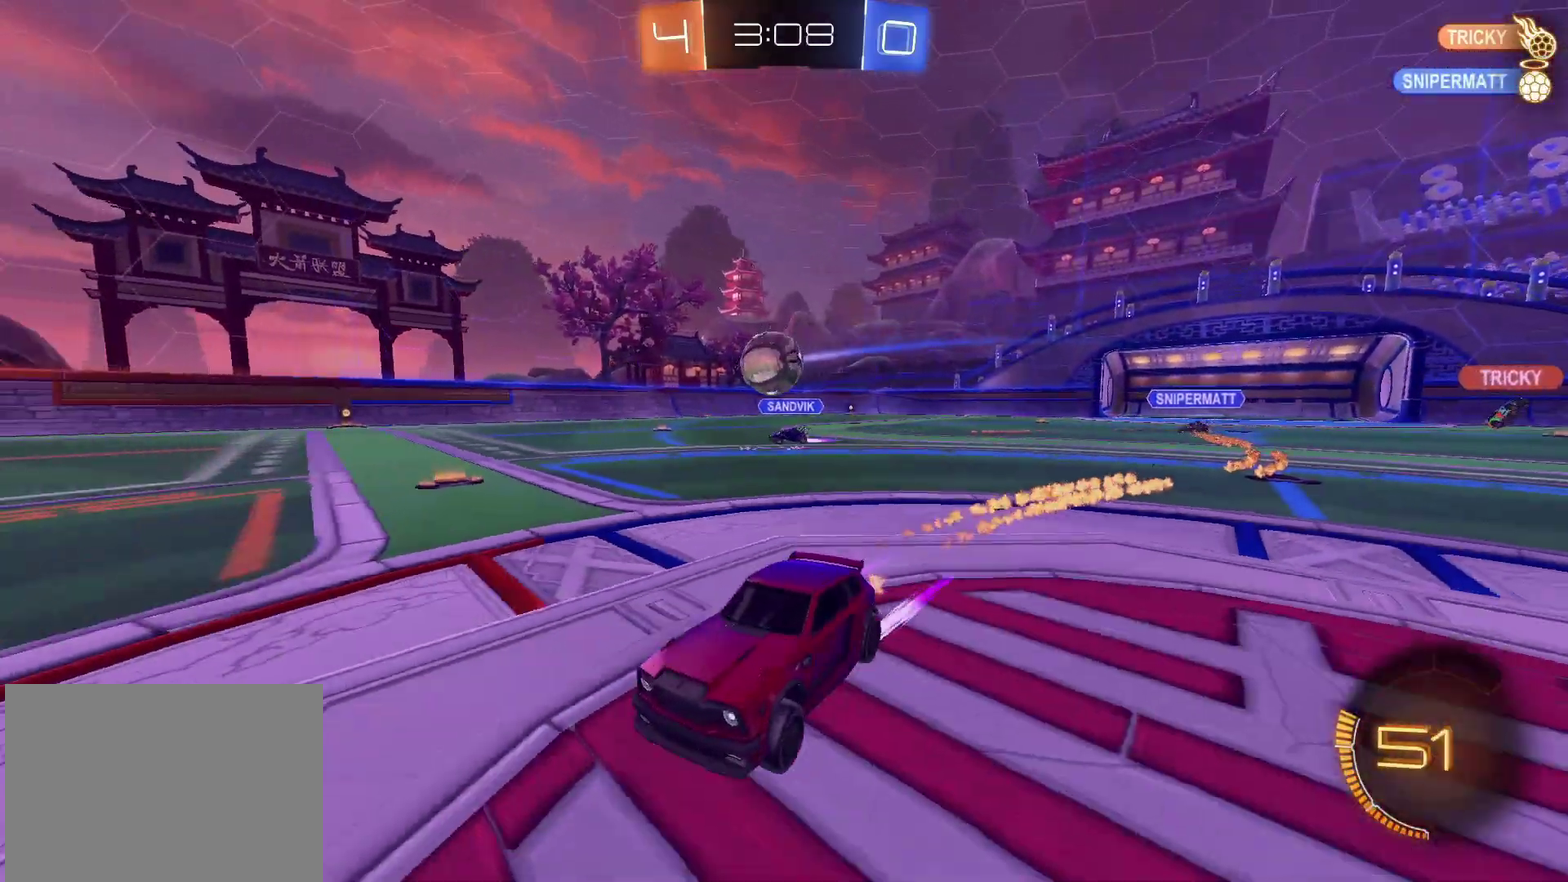
{"buttons": ["R2"], "left_stick": "center", "right_stick": "center", "events": [[17, "CIRCLE", "up"], [217, "left_stick", "up-right"], [333, "left_stick", "center"]]}
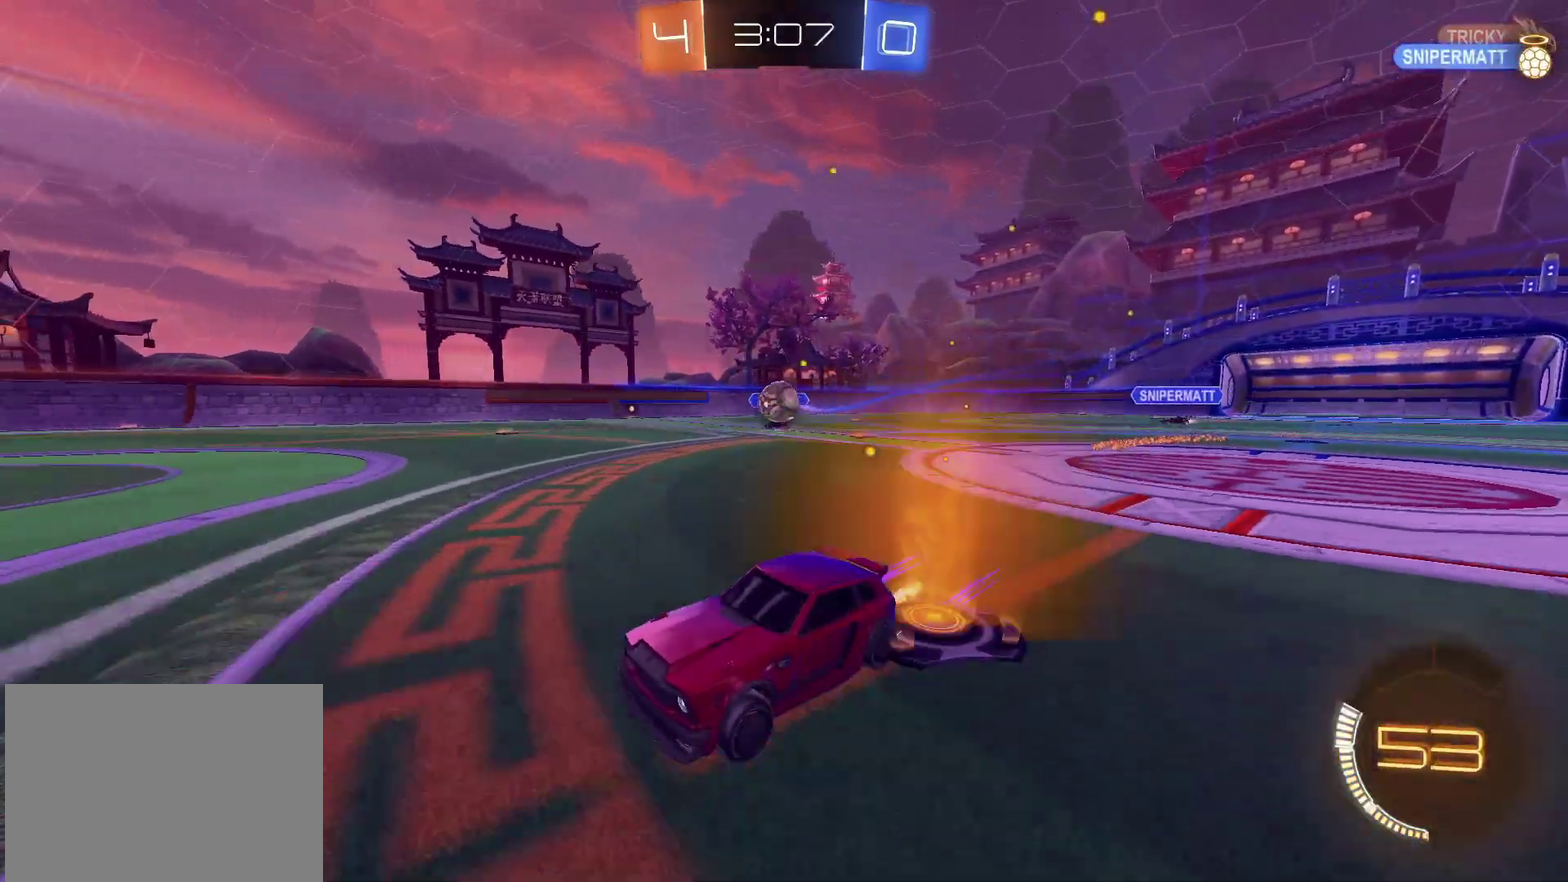
{"buttons": ["R2"], "left_stick": "left", "right_stick": "center", "events": [[117, "left_stick", "left"], [233, "left_stick", "center"], [450, "left_stick", "left"]]}
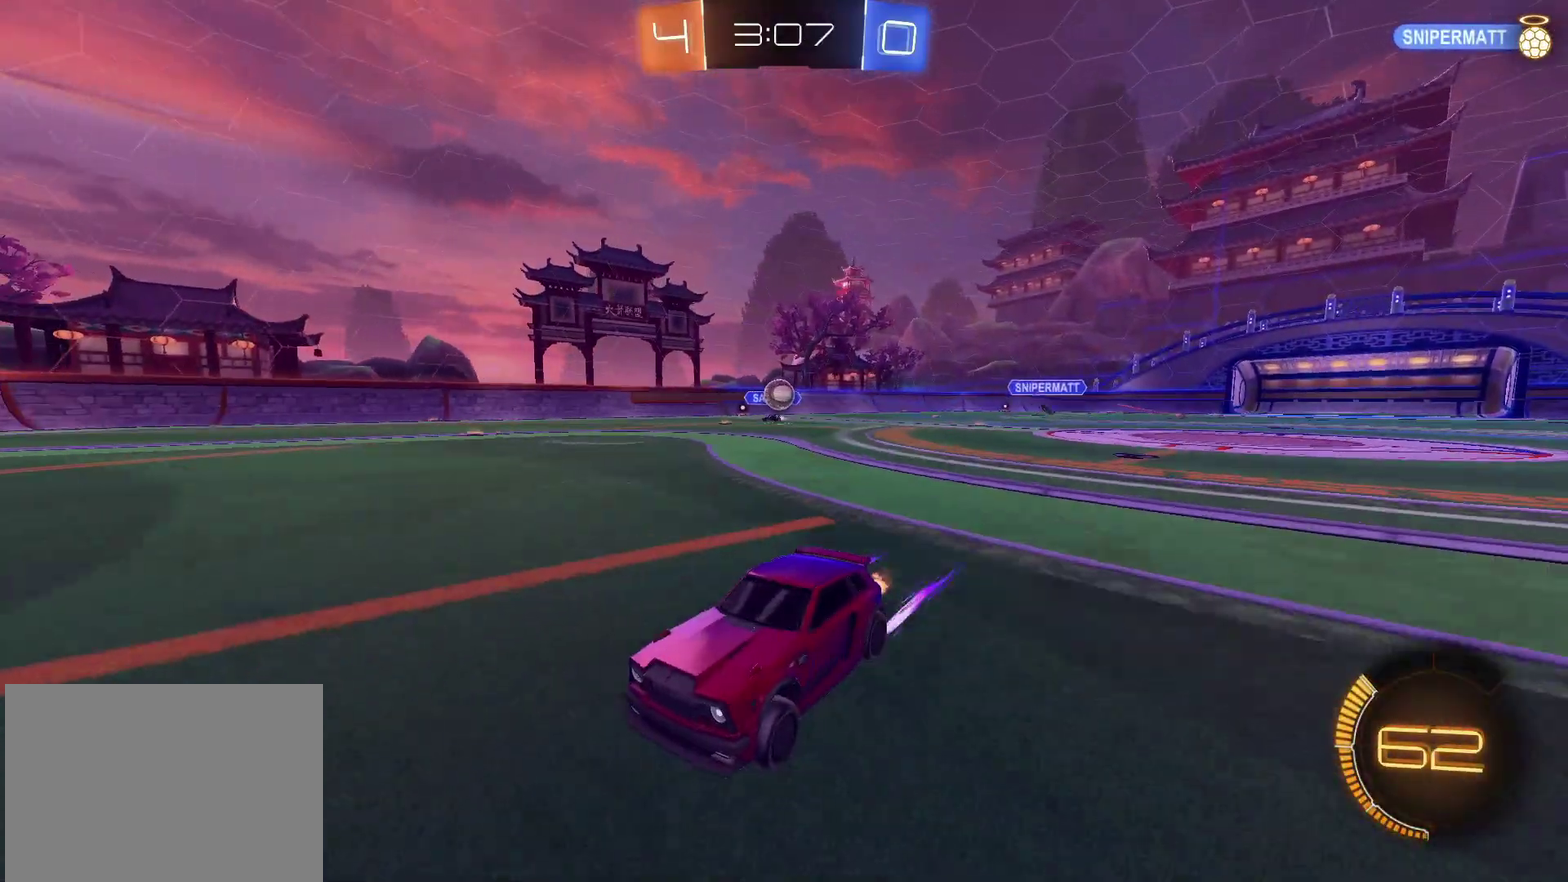
{"buttons": ["R2"], "left_stick": "center", "right_stick": "center", "events": [[150, "left_stick", "center"]]}
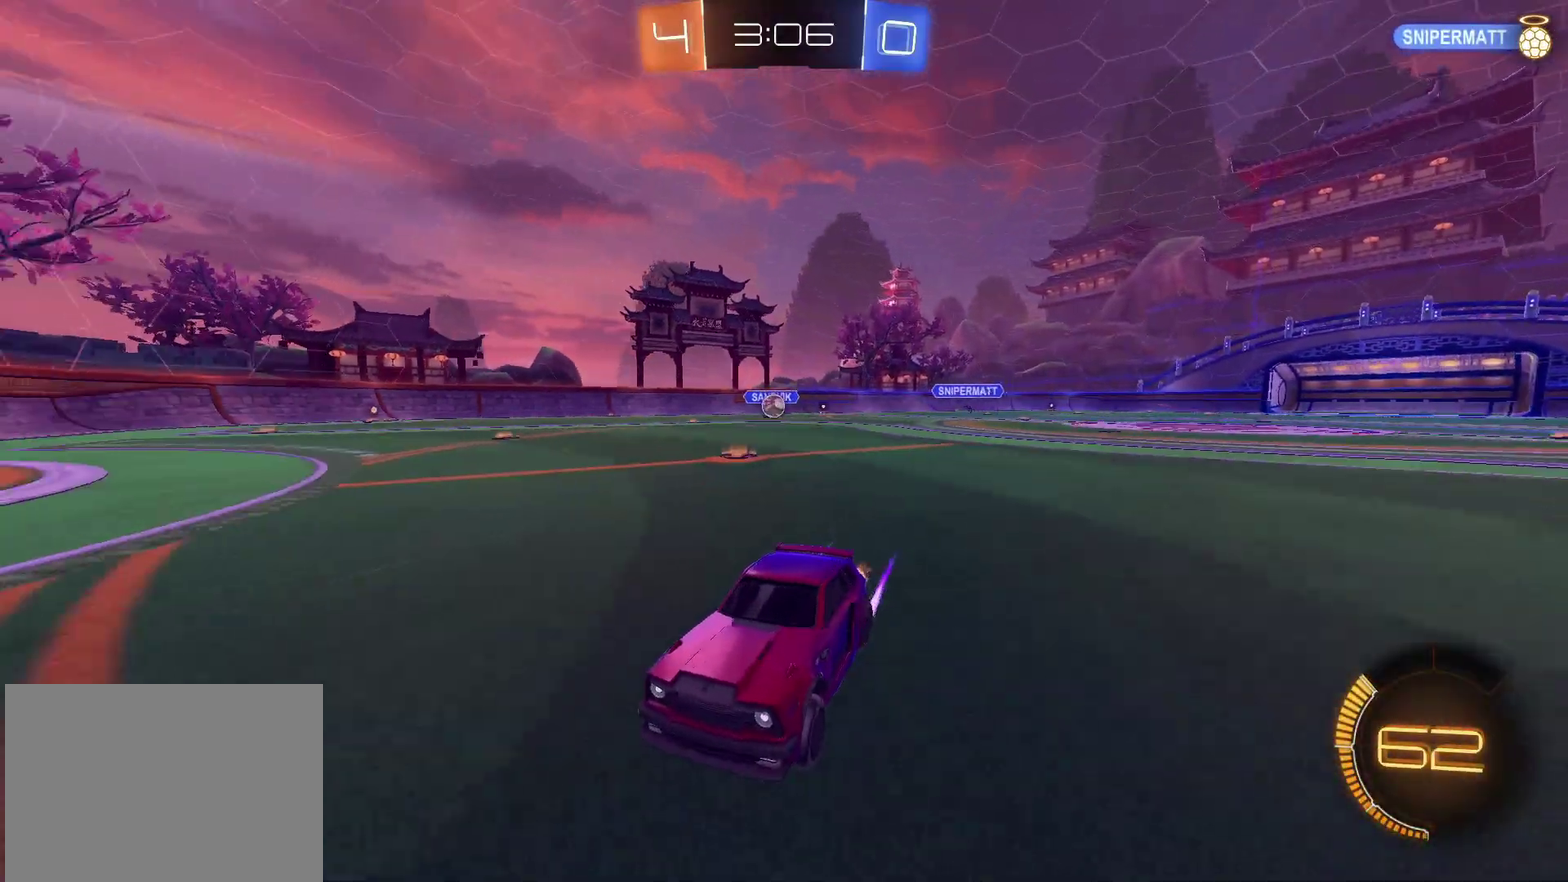
{"buttons": [], "left_stick": "center", "right_stick": "center", "events": [[50, "left_stick", "right"], [217, "R2", "up"], [483, "left_stick", "center"]]}
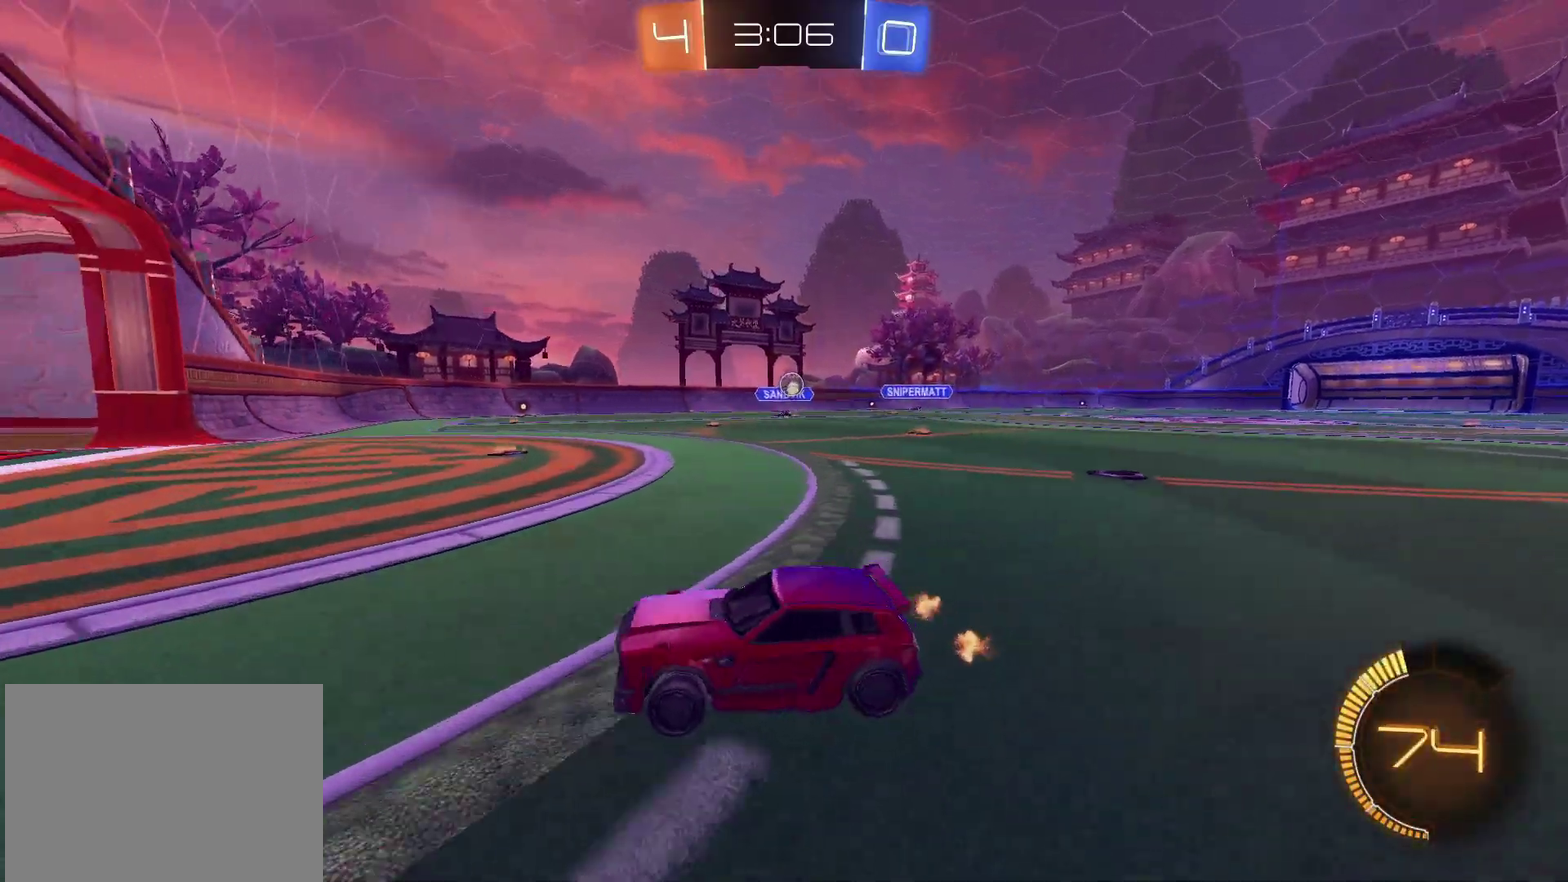
{"buttons": [], "left_stick": "center", "right_stick": "center", "events": [[383, "left_stick", "right"], [483, "left_stick", "center"]]}
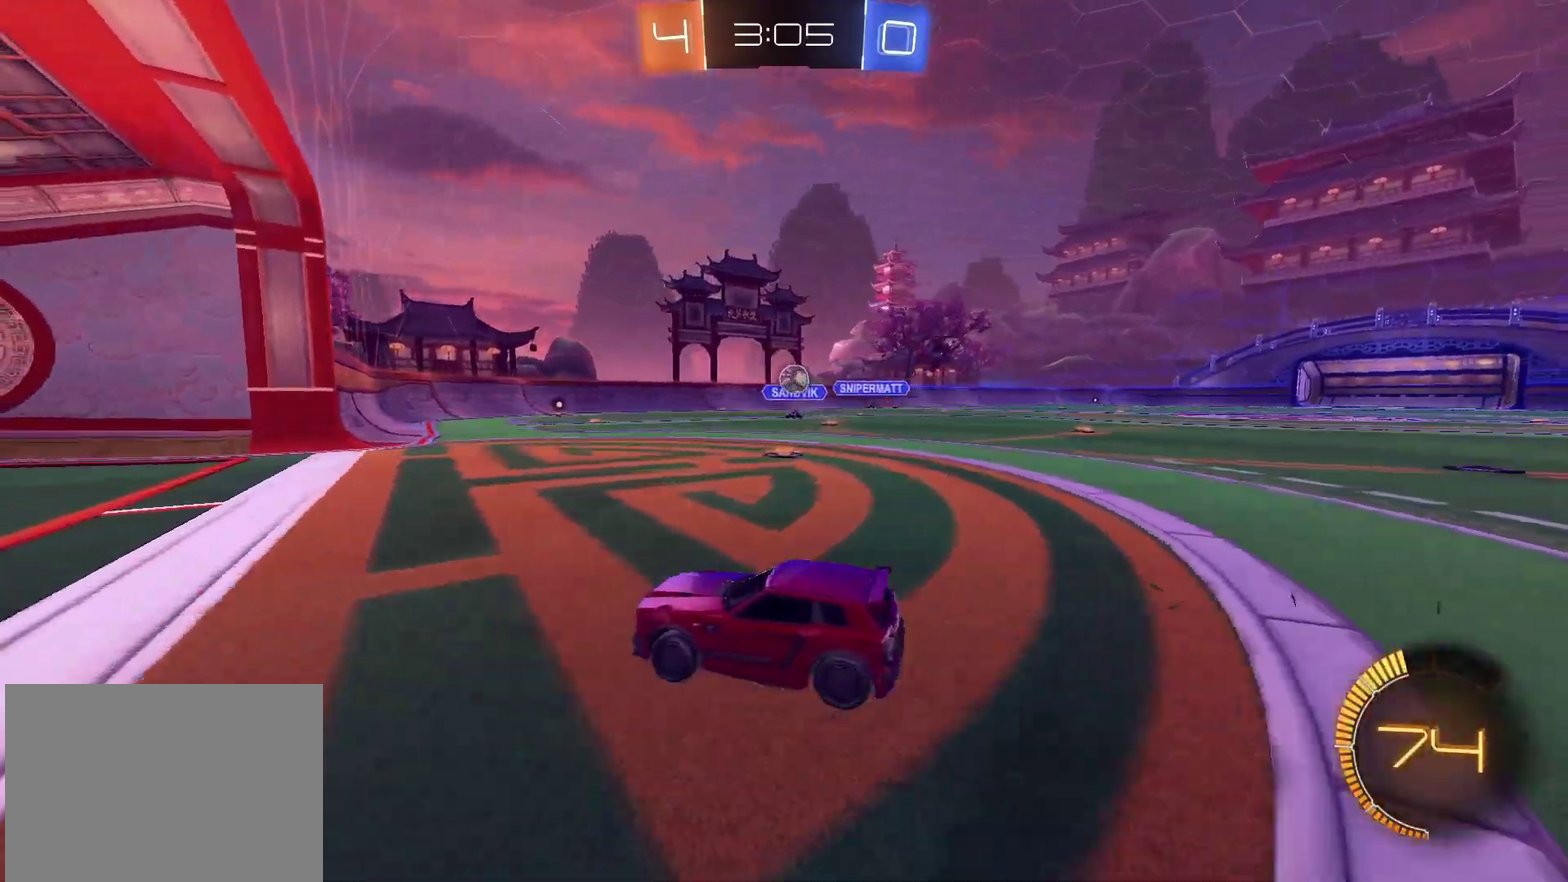
{"buttons": ["R2"], "left_stick": "right", "right_stick": "center", "events": [[133, "left_stick", "up-right"], [367, "L2", "down"], [450, "L2", "up"], [450, "R2", "down"], [483, "left_stick", "right"]]}
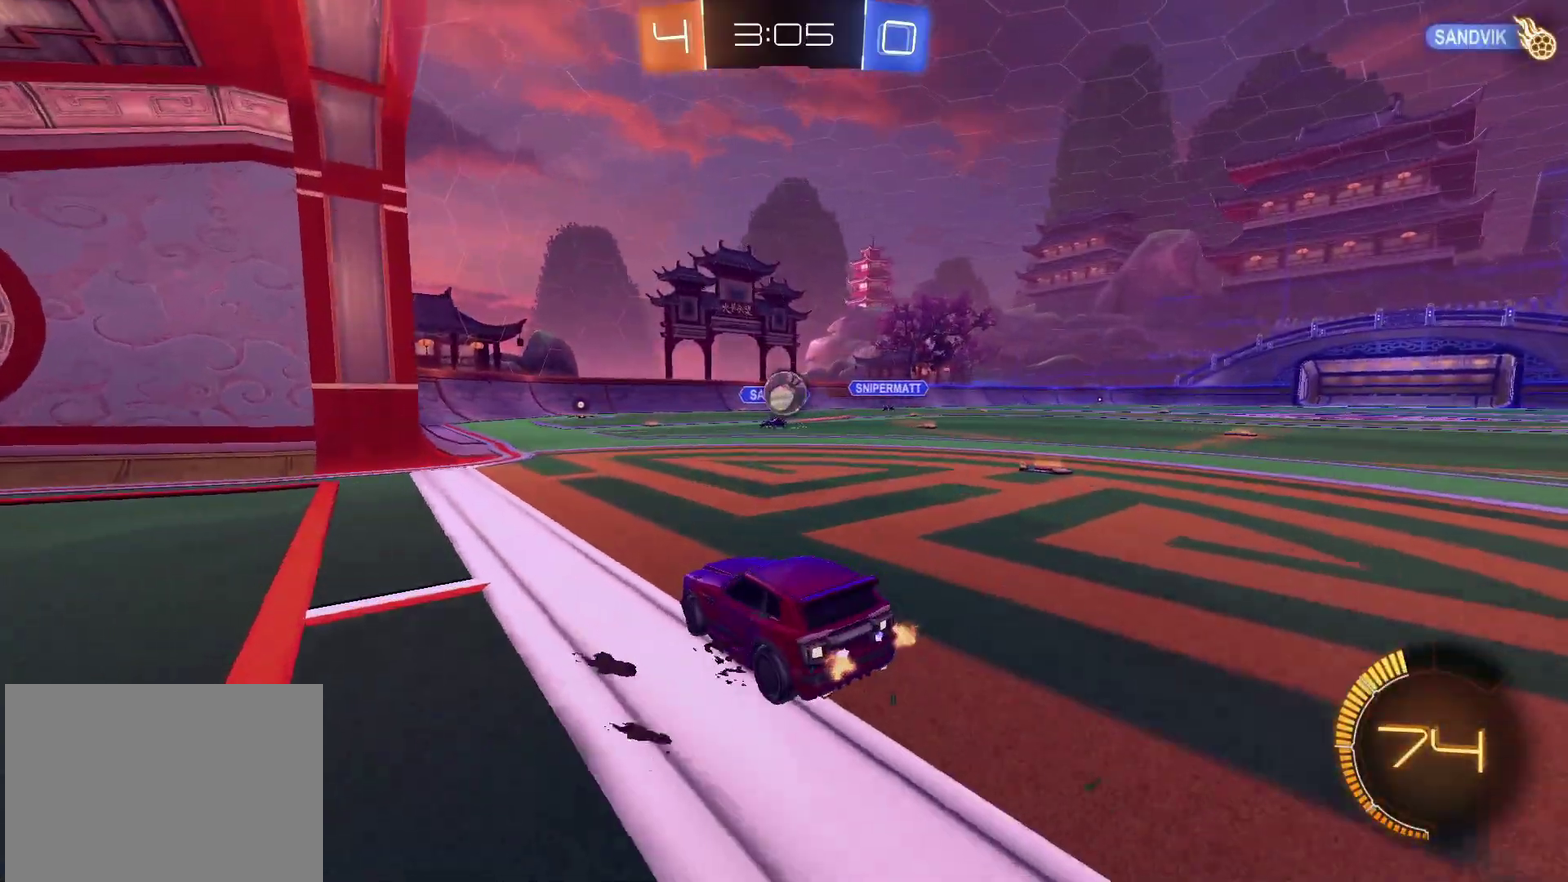
{"buttons": ["CROSS", "R2"], "left_stick": "left", "right_stick": "center", "events": [[33, "CIRCLE", "down"], [50, "CROSS", "down"], [83, "left_stick", "down-right"], [133, "left_stick", "down"], [283, "left_stick", "up-left"], [317, "CROSS", "up"], [450, "left_stick", "left"], [467, "CROSS", "down"], [500, "CIRCLE", "up"]]}
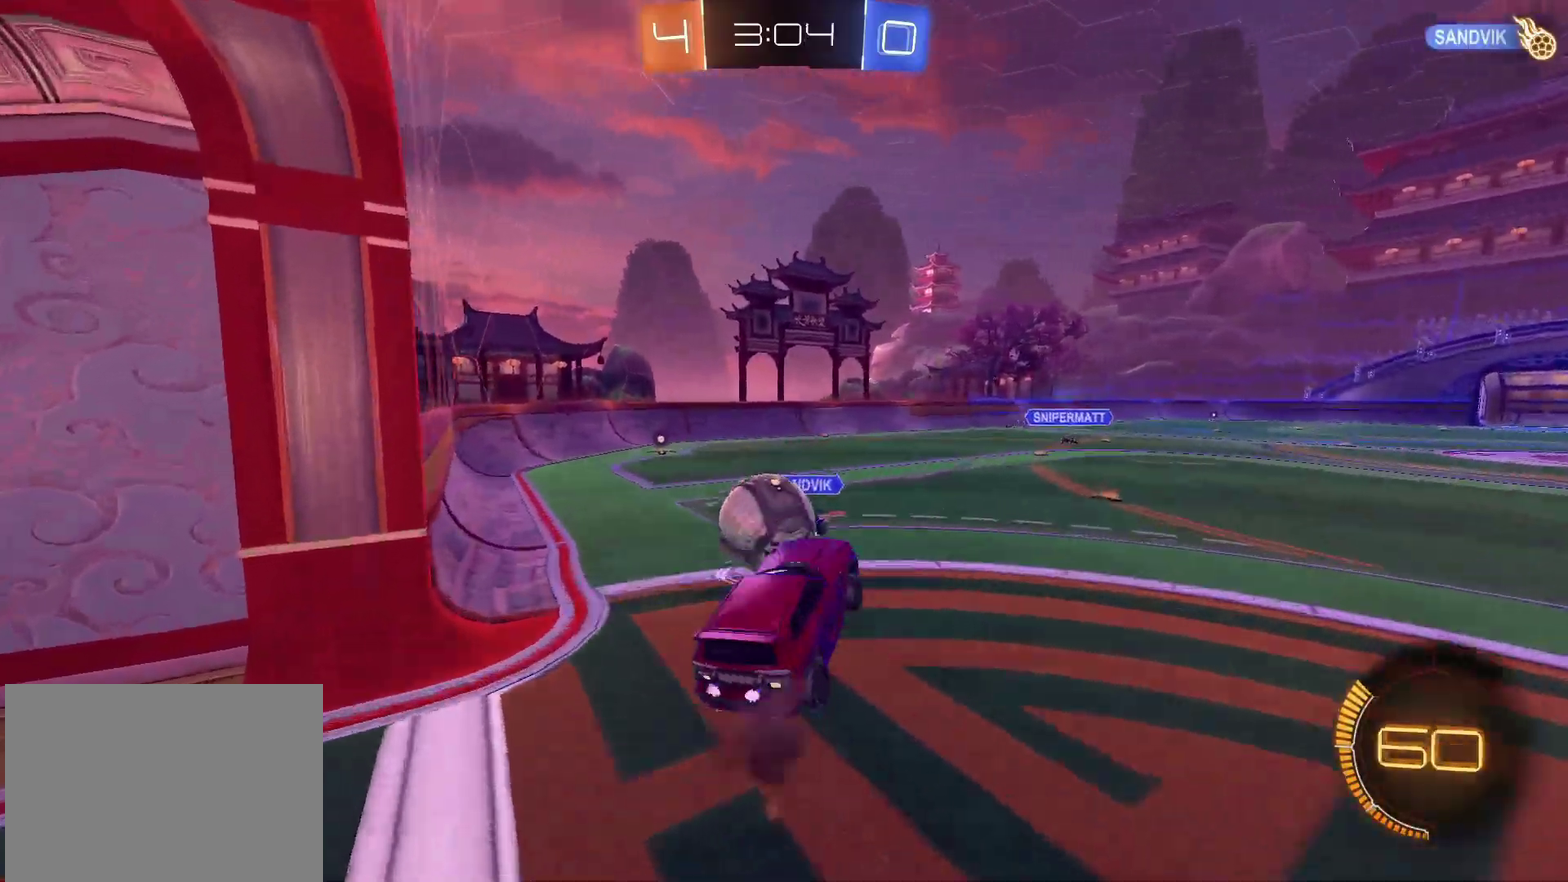
{"buttons": [], "left_stick": "down-left", "right_stick": "center", "events": [[50, "CROSS", "up"], [67, "left_stick", "down-left"], [217, "R2", "up"]]}
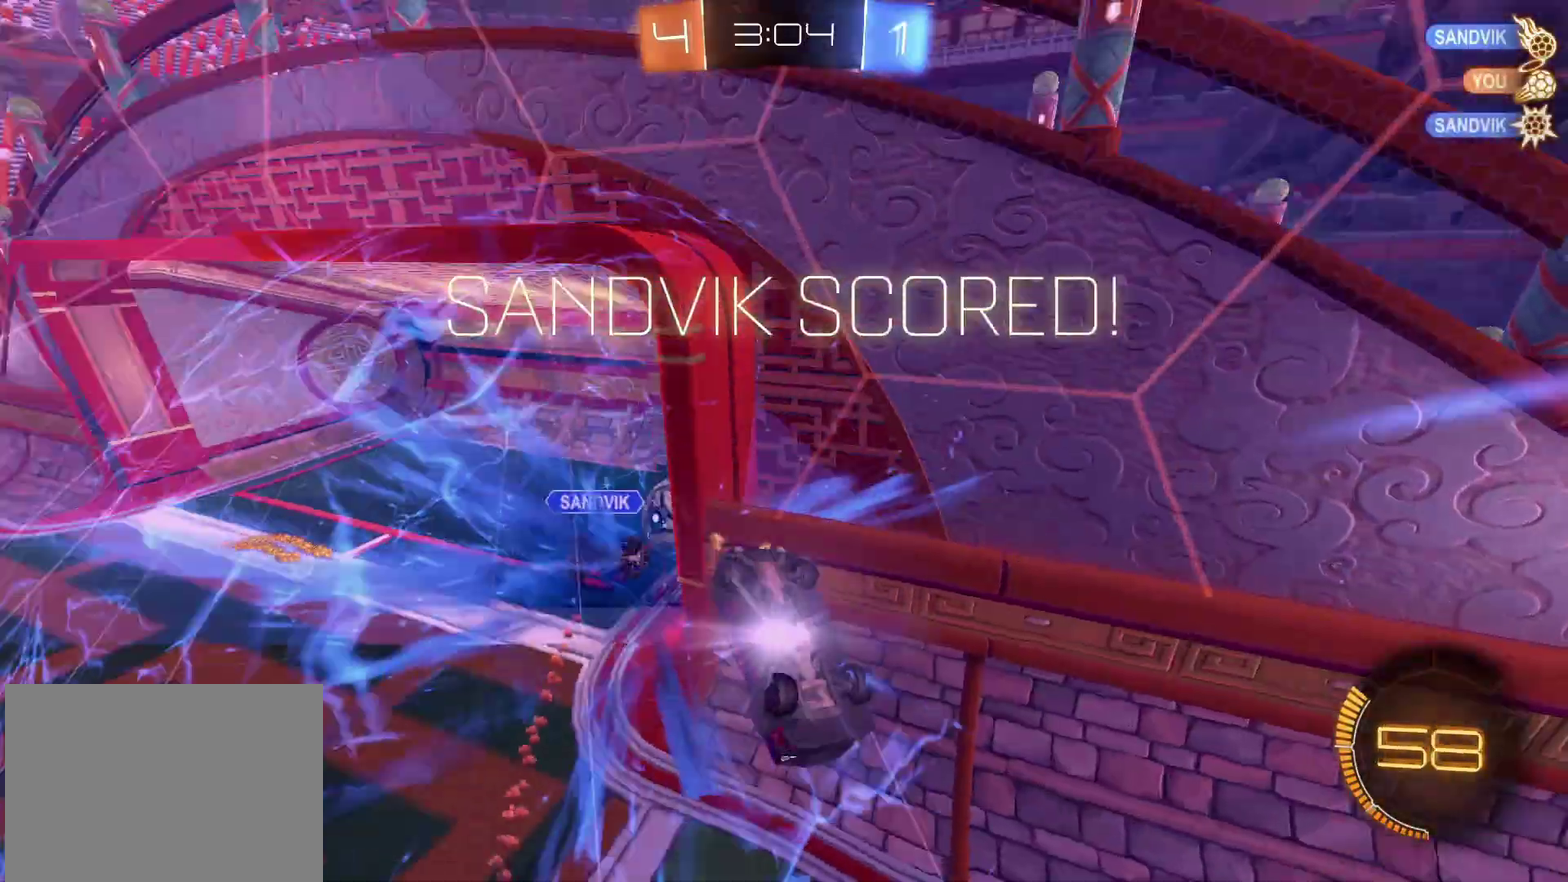
{"buttons": [], "left_stick": "left", "right_stick": "center", "events": [[200, "TRIANGLE", "down"], [217, "left_stick", "left"], [300, "TRIANGLE", "up"], [400, "CIRCLE", "down"], [500, "CIRCLE", "up"]]}
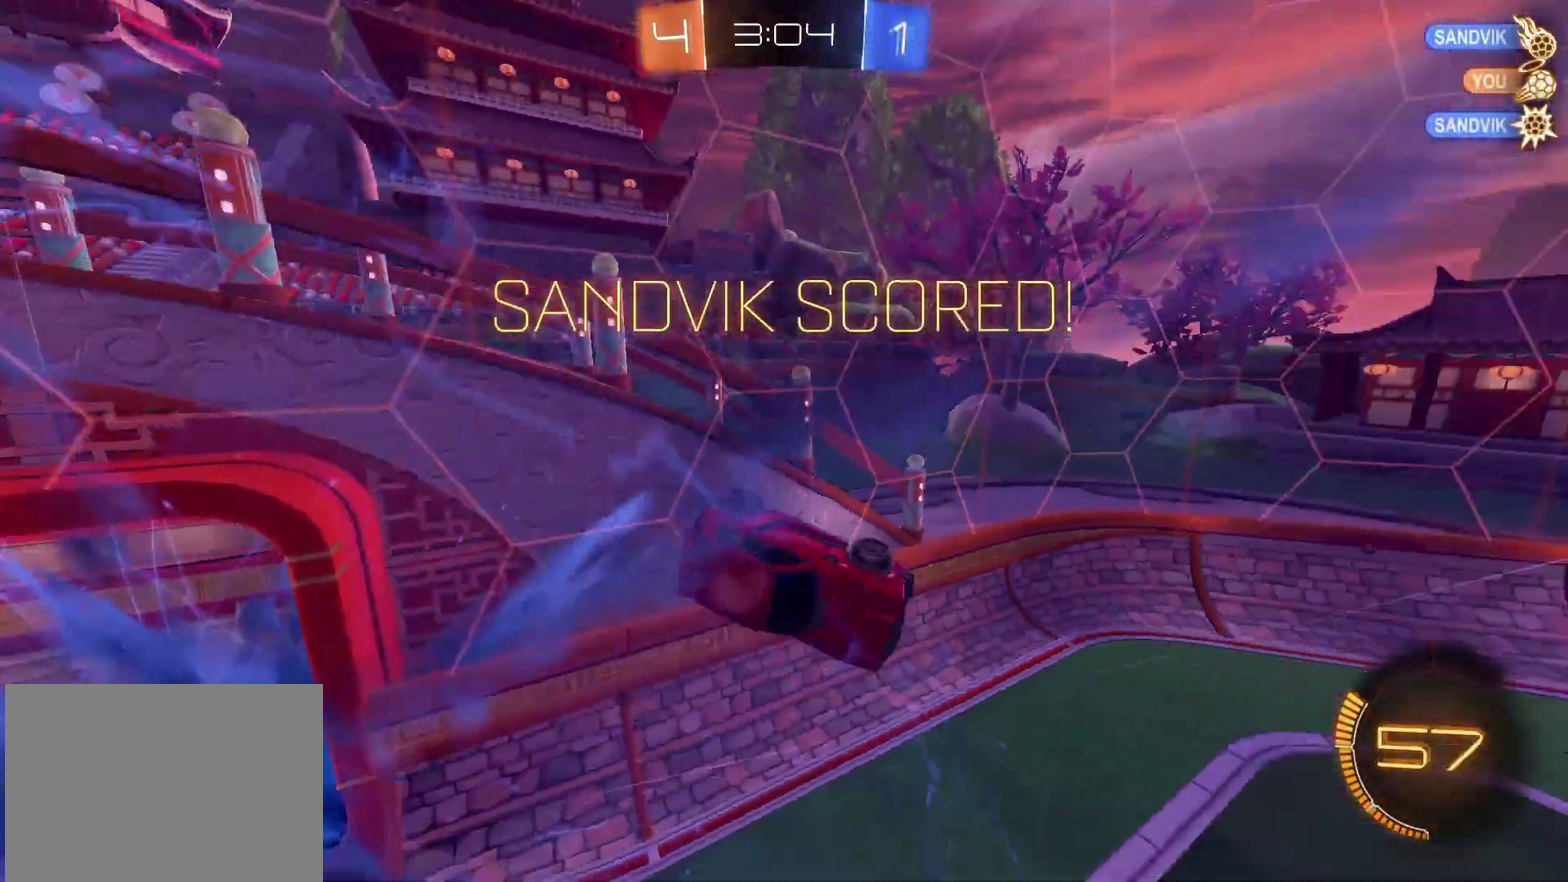
{"buttons": ["CROSS", "CIRCLE", "SQUARE"], "left_stick": "left", "right_stick": "center", "events": [[267, "CROSS", "down"], [267, "SQUARE", "down"], [483, "CIRCLE", "down"]]}
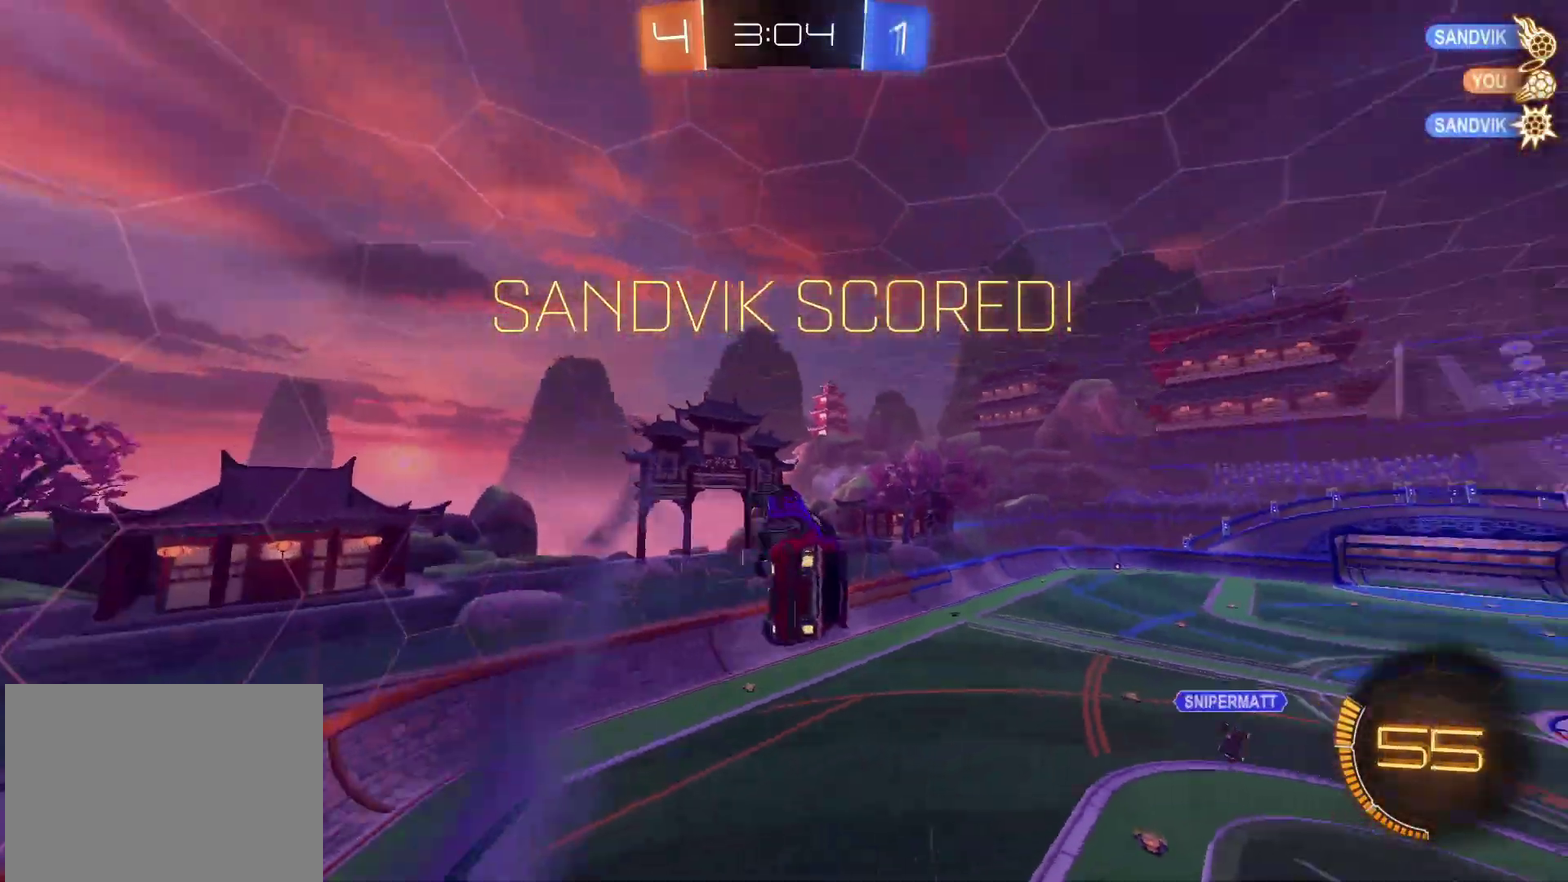
{"buttons": [], "left_stick": "up-left", "right_stick": "center", "events": [[33, "TRIANGLE", "down"], [167, "TRIANGLE", "up"], [183, "SQUARE", "up"], [217, "left_stick", "down-left"], [283, "CROSS", "up"], [350, "left_stick", "left"], [483, "CIRCLE", "up"], [483, "left_stick", "up-left"]]}
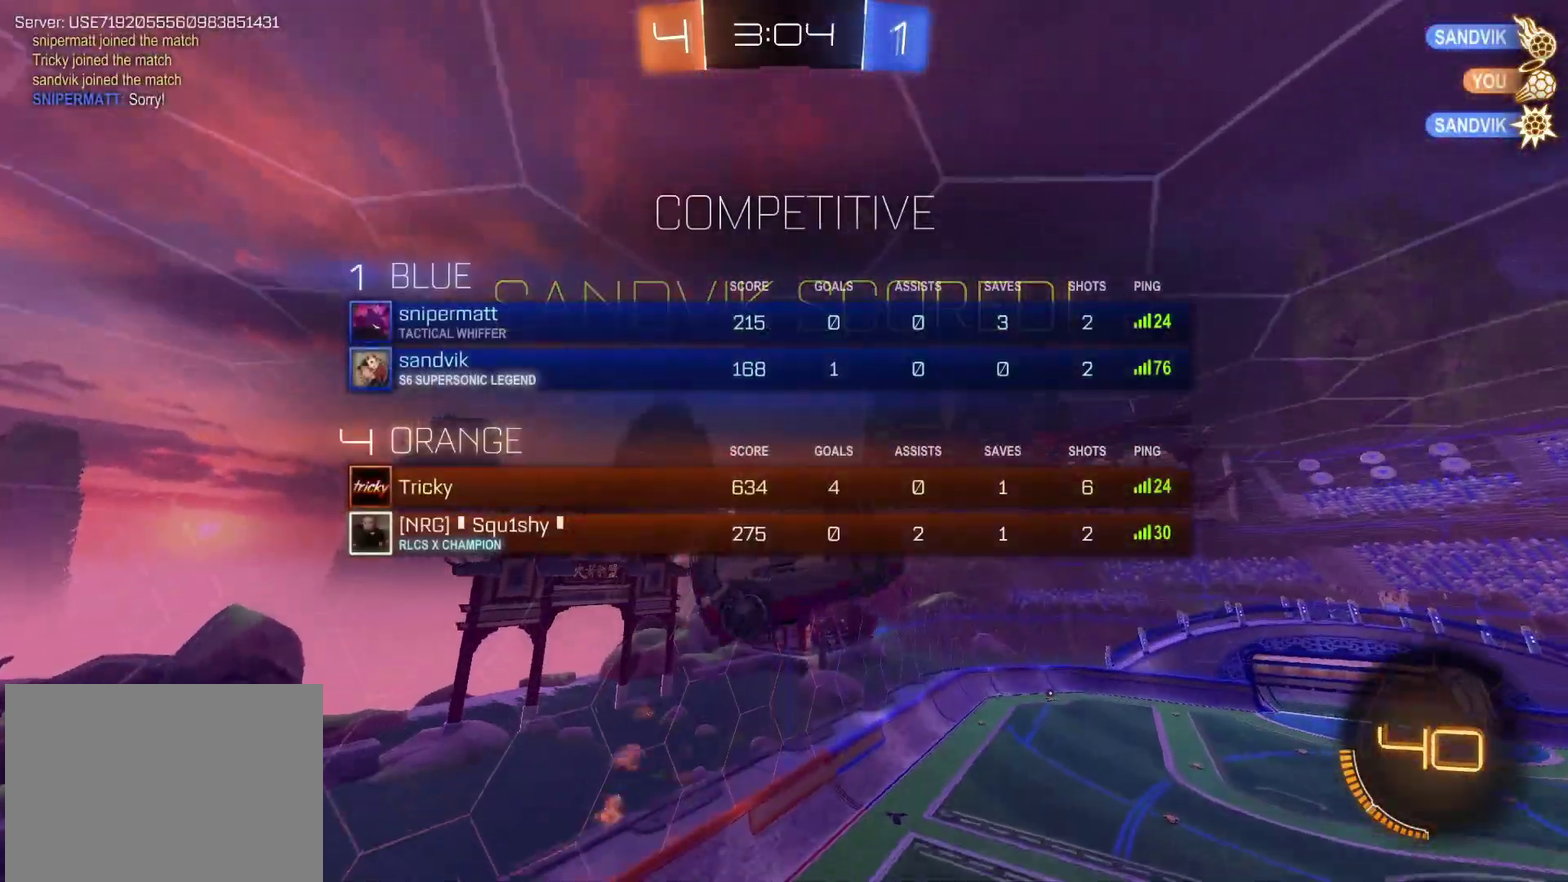
{"buttons": ["CROSS"], "left_stick": "down", "right_stick": "center", "events": [[117, "TRIANGLE", "down"], [200, "TRIANGLE", "up"], [250, "left_stick", "center"], [367, "left_stick", "down"], [467, "CROSS", "down"]]}
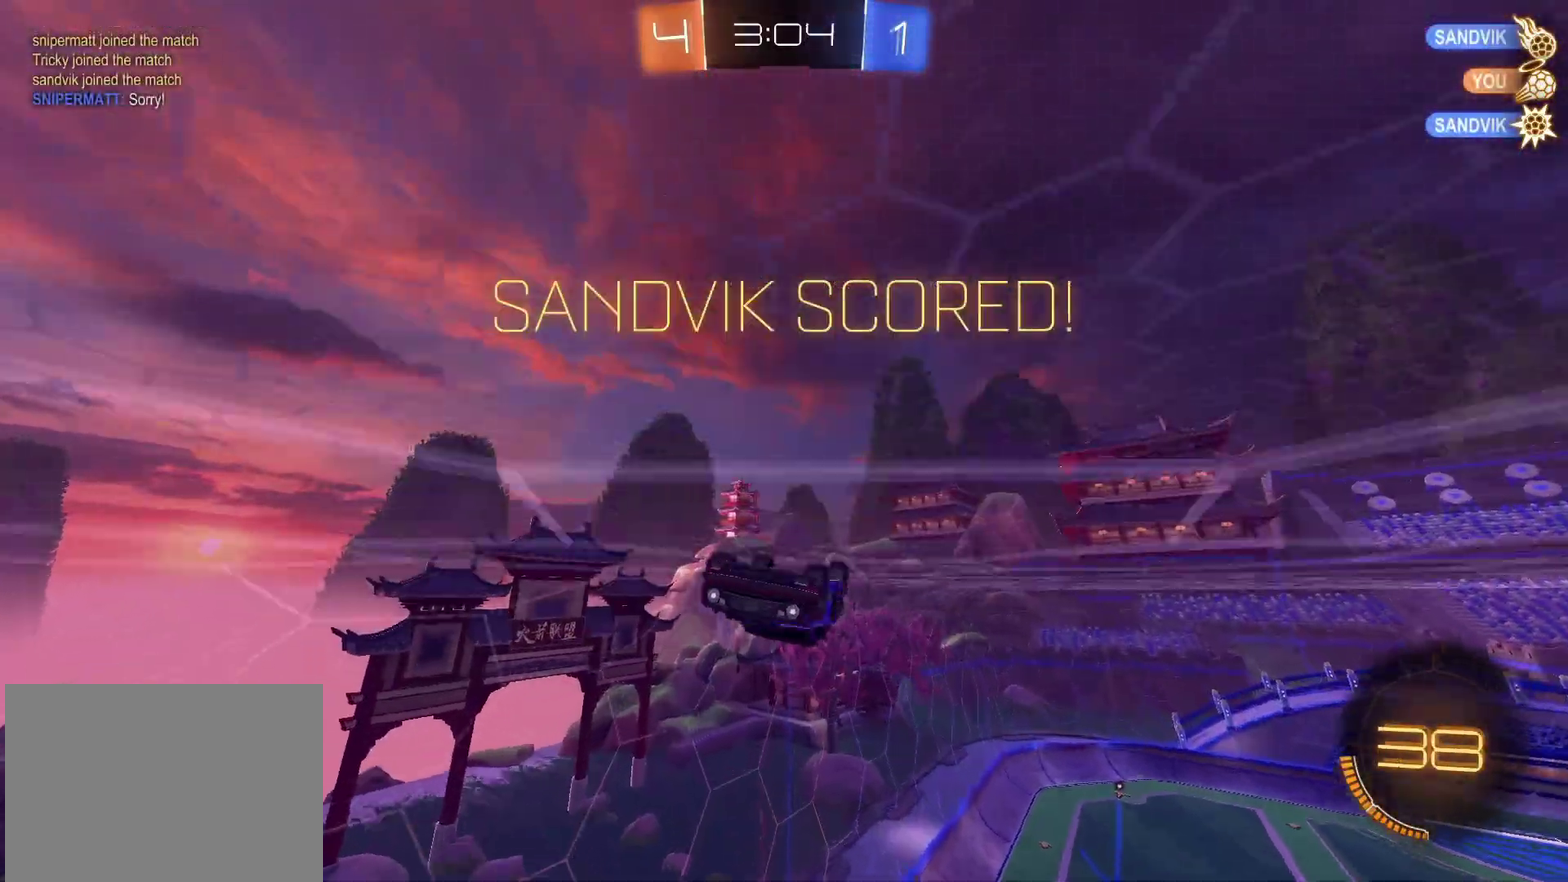
{"buttons": [], "left_stick": "up", "right_stick": "center", "events": [[17, "CROSS", "up"], [67, "CROSS", "down"], [133, "CROSS", "up"], [183, "CROSS", "down"], [350, "CROSS", "up"], [433, "left_stick", "center"], [483, "left_stick", "up"]]}
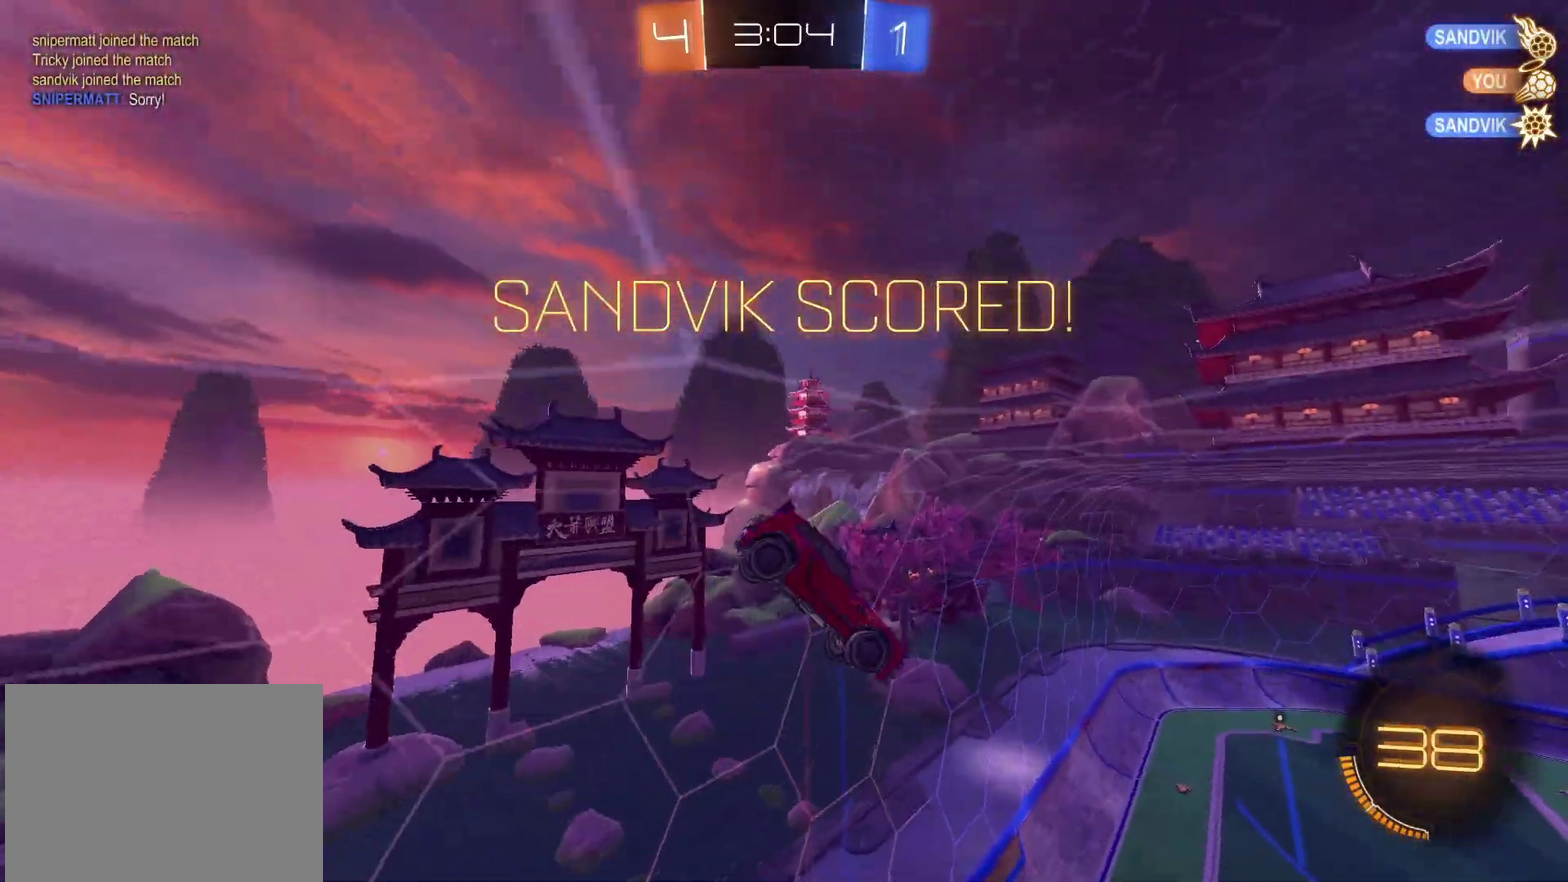
{"buttons": ["TRIANGLE"], "left_stick": "up", "right_stick": "center", "events": [[117, "CIRCLE", "down"], [283, "left_stick", "up-right"], [433, "TRIANGLE", "down"], [450, "CIRCLE", "up"], [483, "left_stick", "up"]]}
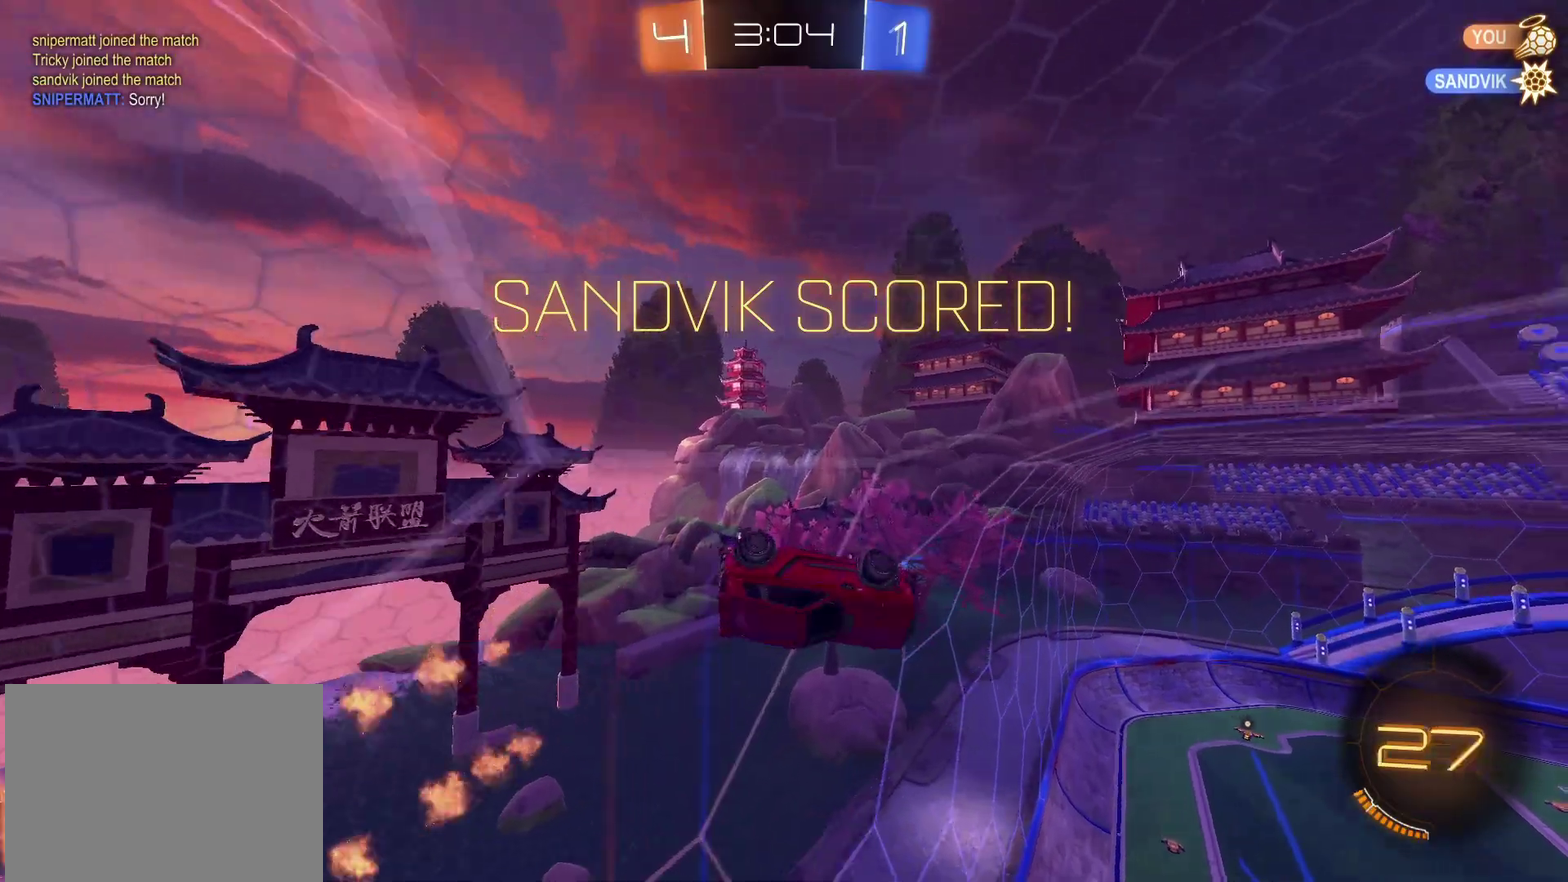
{"buttons": ["CROSS"], "left_stick": "up-right", "right_stick": "center", "events": [[33, "left_stick", "up-left"], [50, "TRIANGLE", "up"], [333, "CROSS", "down"], [383, "left_stick", "up-right"], [400, "CROSS", "up"], [450, "CROSS", "down"]]}
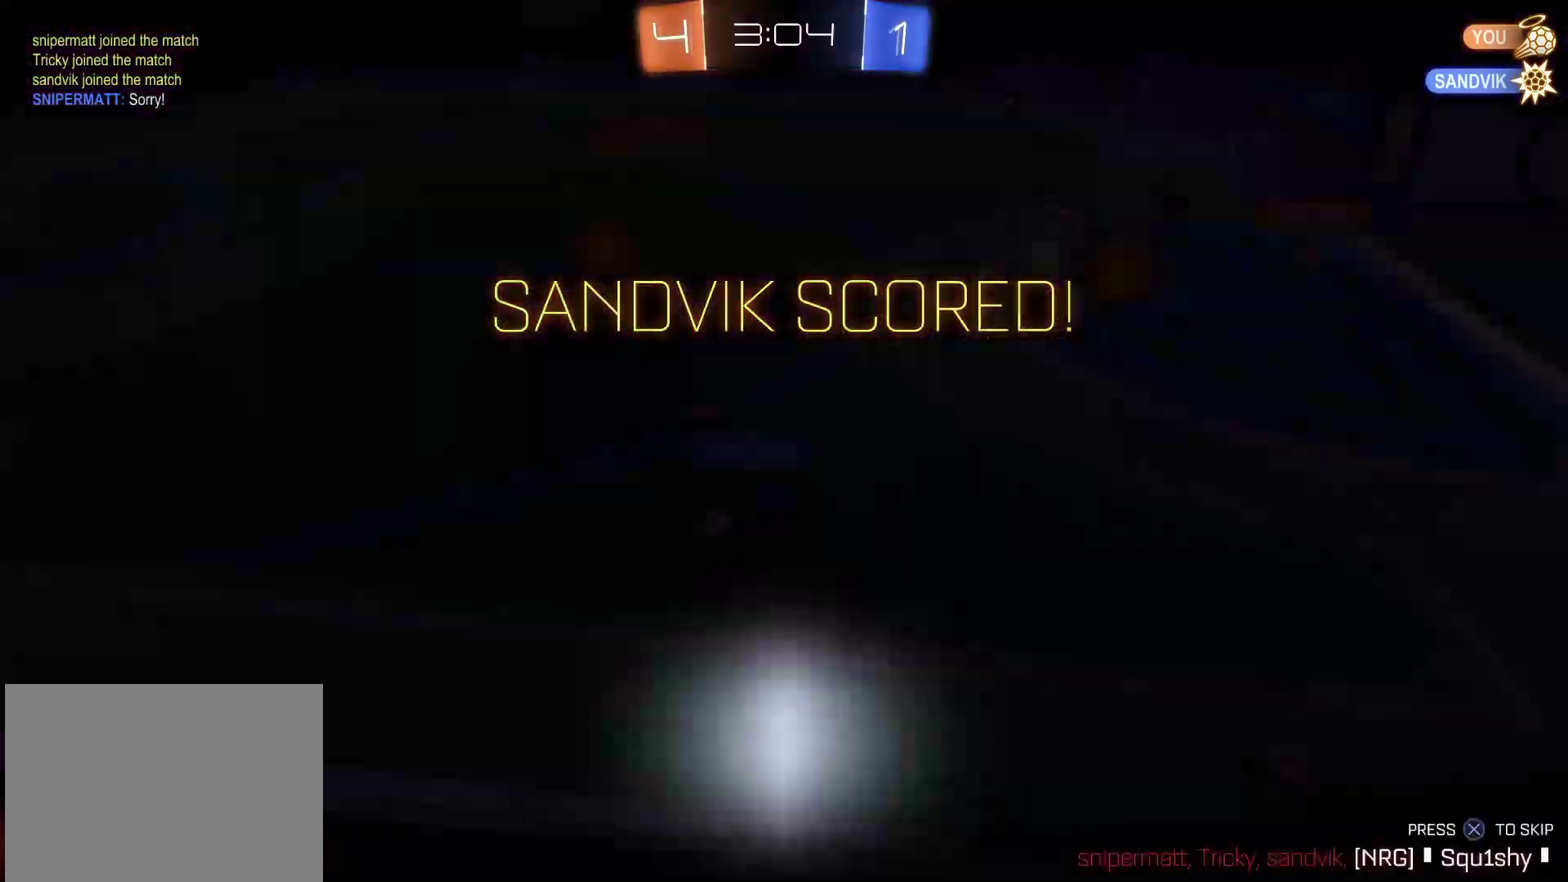
{"buttons": ["CROSS"], "left_stick": "center", "right_stick": "center", "events": [[17, "CROSS", "up"], [183, "left_stick", "down-left"], [300, "left_stick", "down"], [367, "left_stick", "center"], [500, "CROSS", "down"]]}
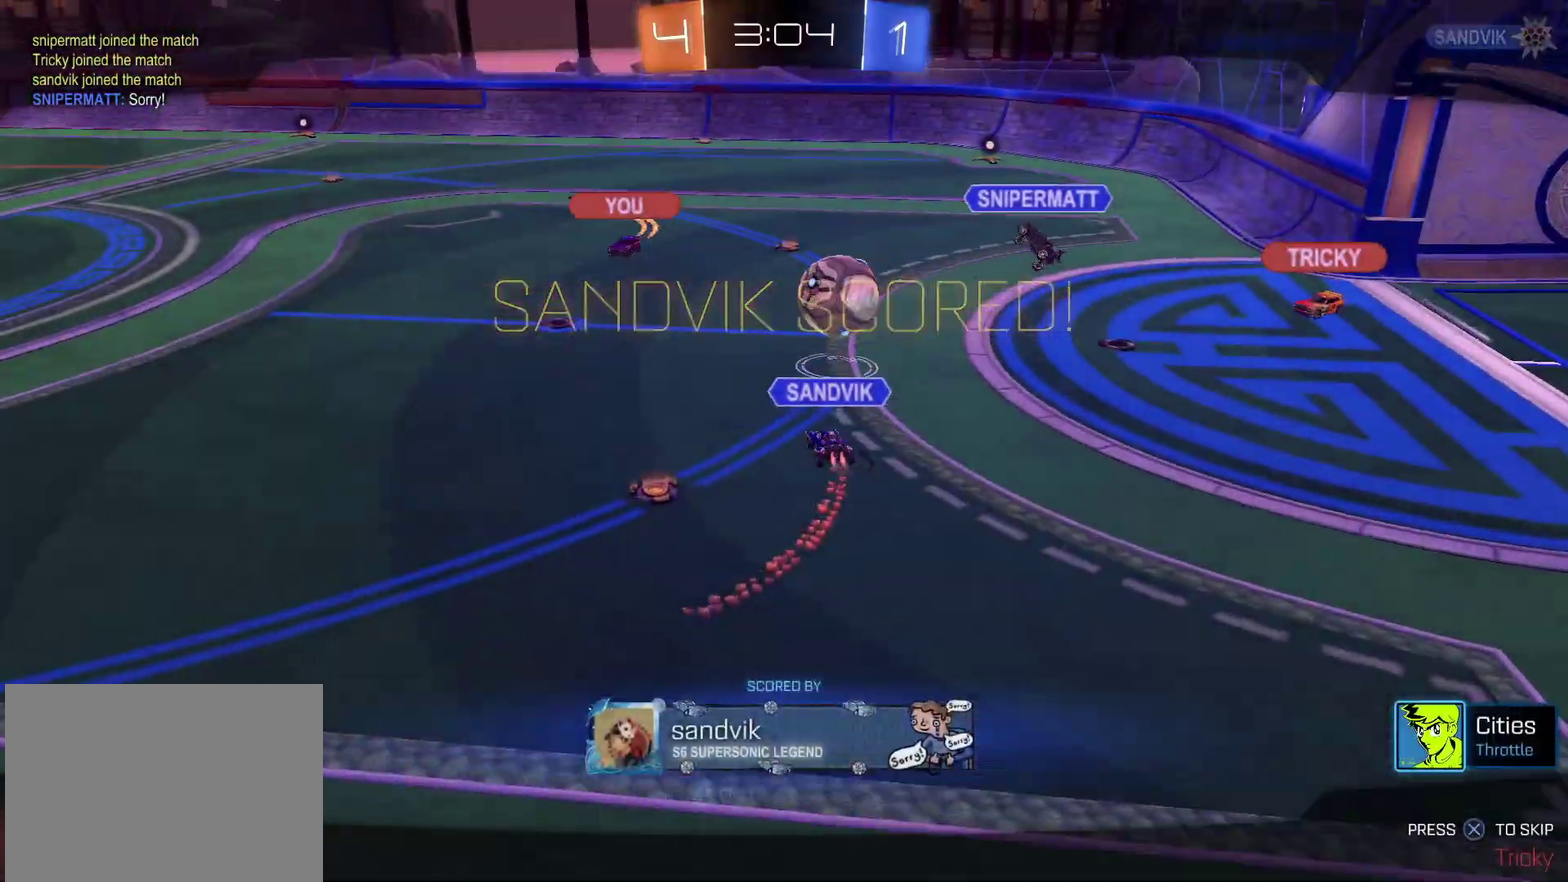
{"buttons": [], "left_stick": "center", "right_stick": "center", "events": [[133, "CROSS", "up"], [333, "CROSS", "down"], [467, "CROSS", "up"]]}
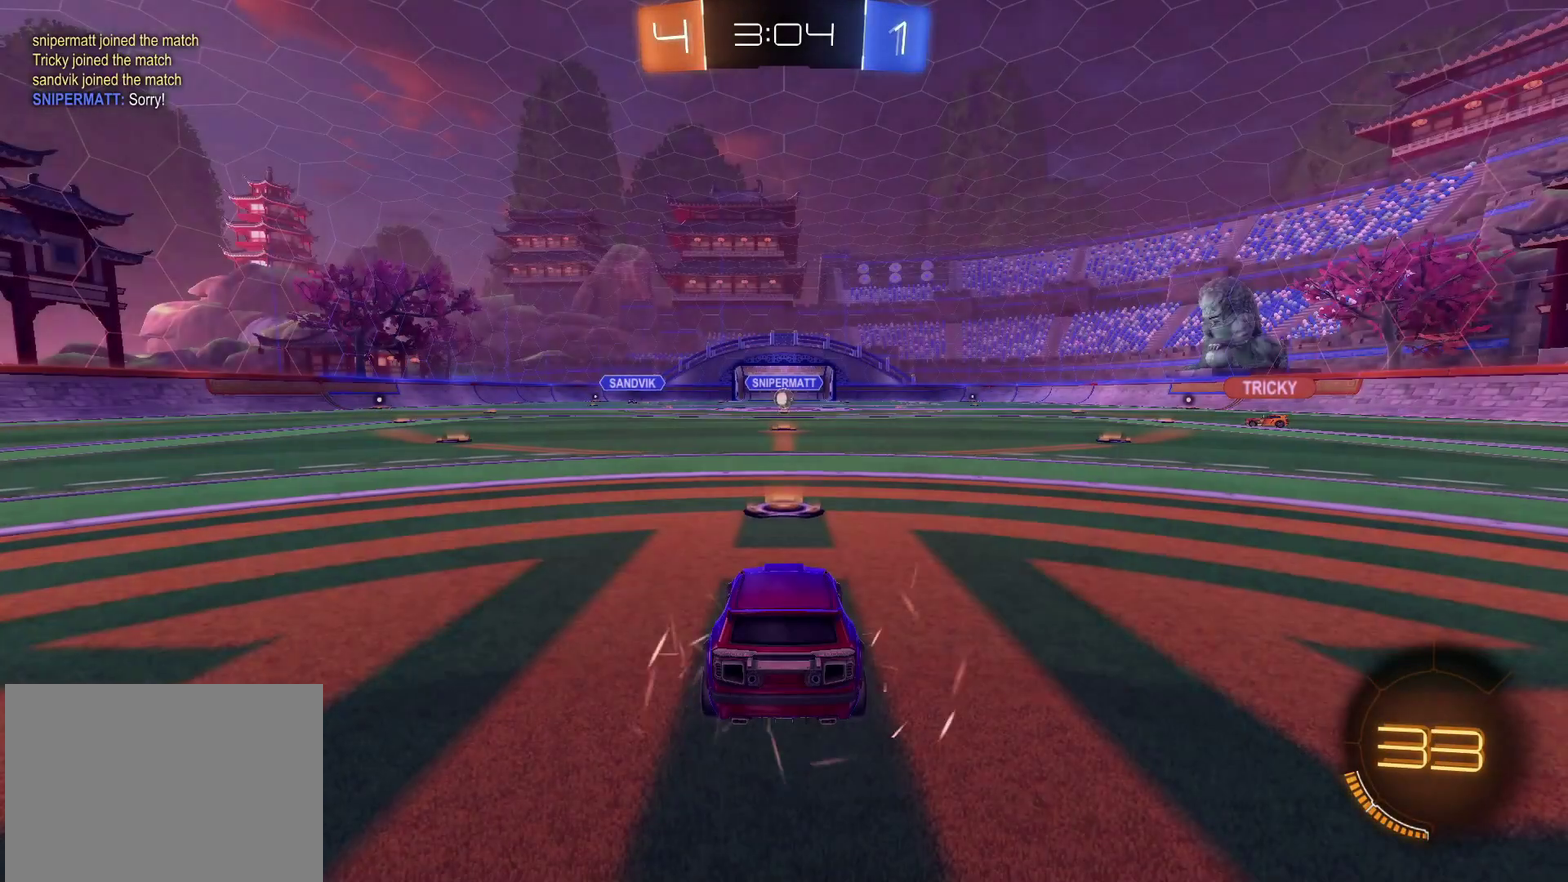
{"buttons": [], "left_stick": "center", "right_stick": "center", "events": []}
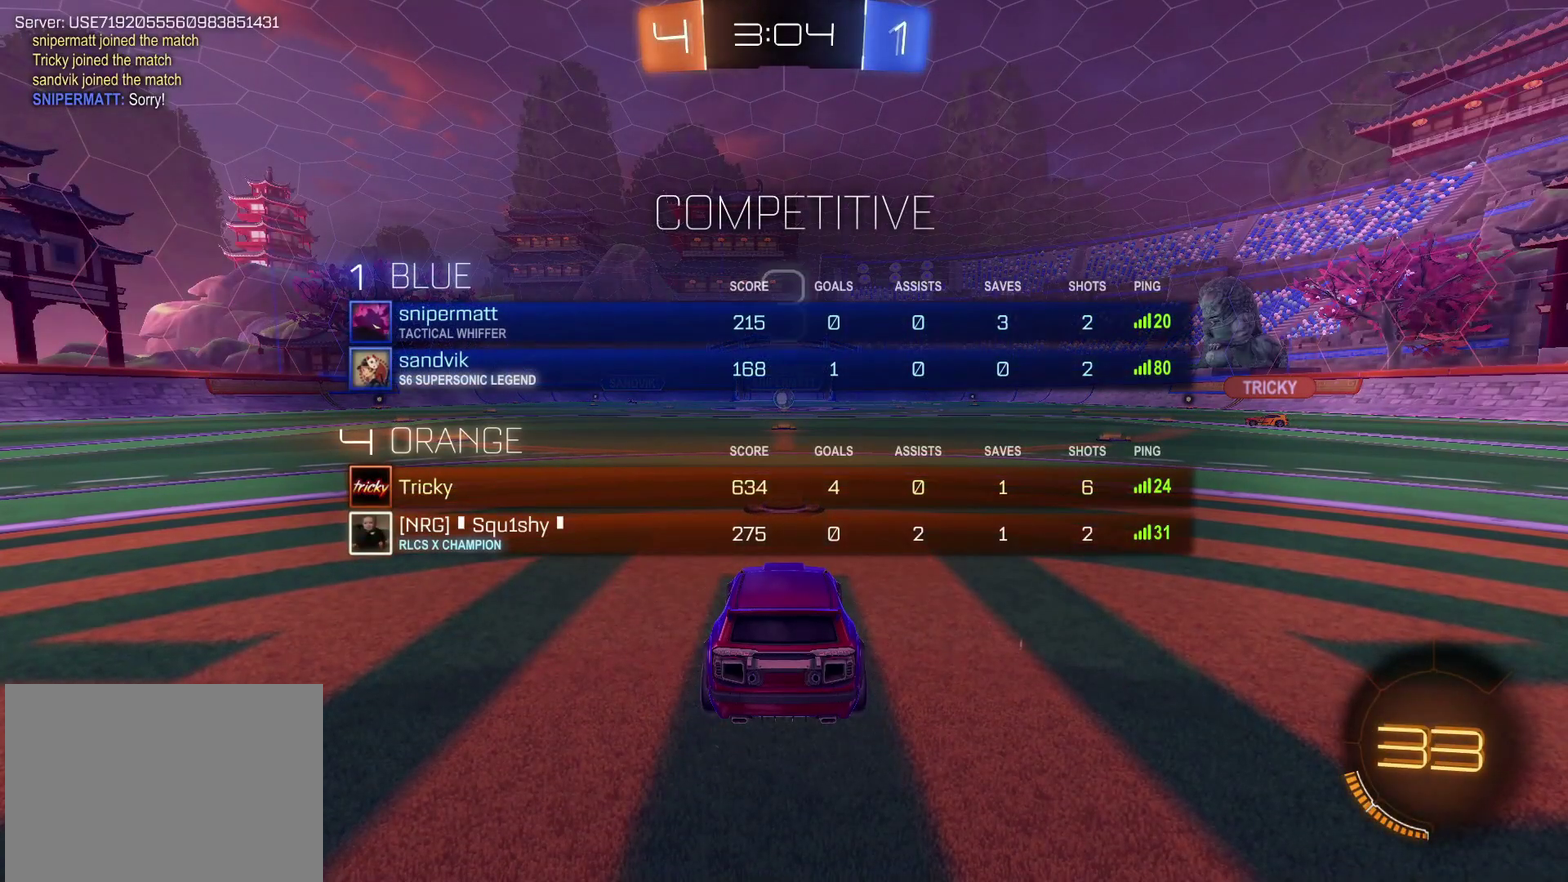
{"buttons": [], "left_stick": "center", "right_stick": "center", "events": []}
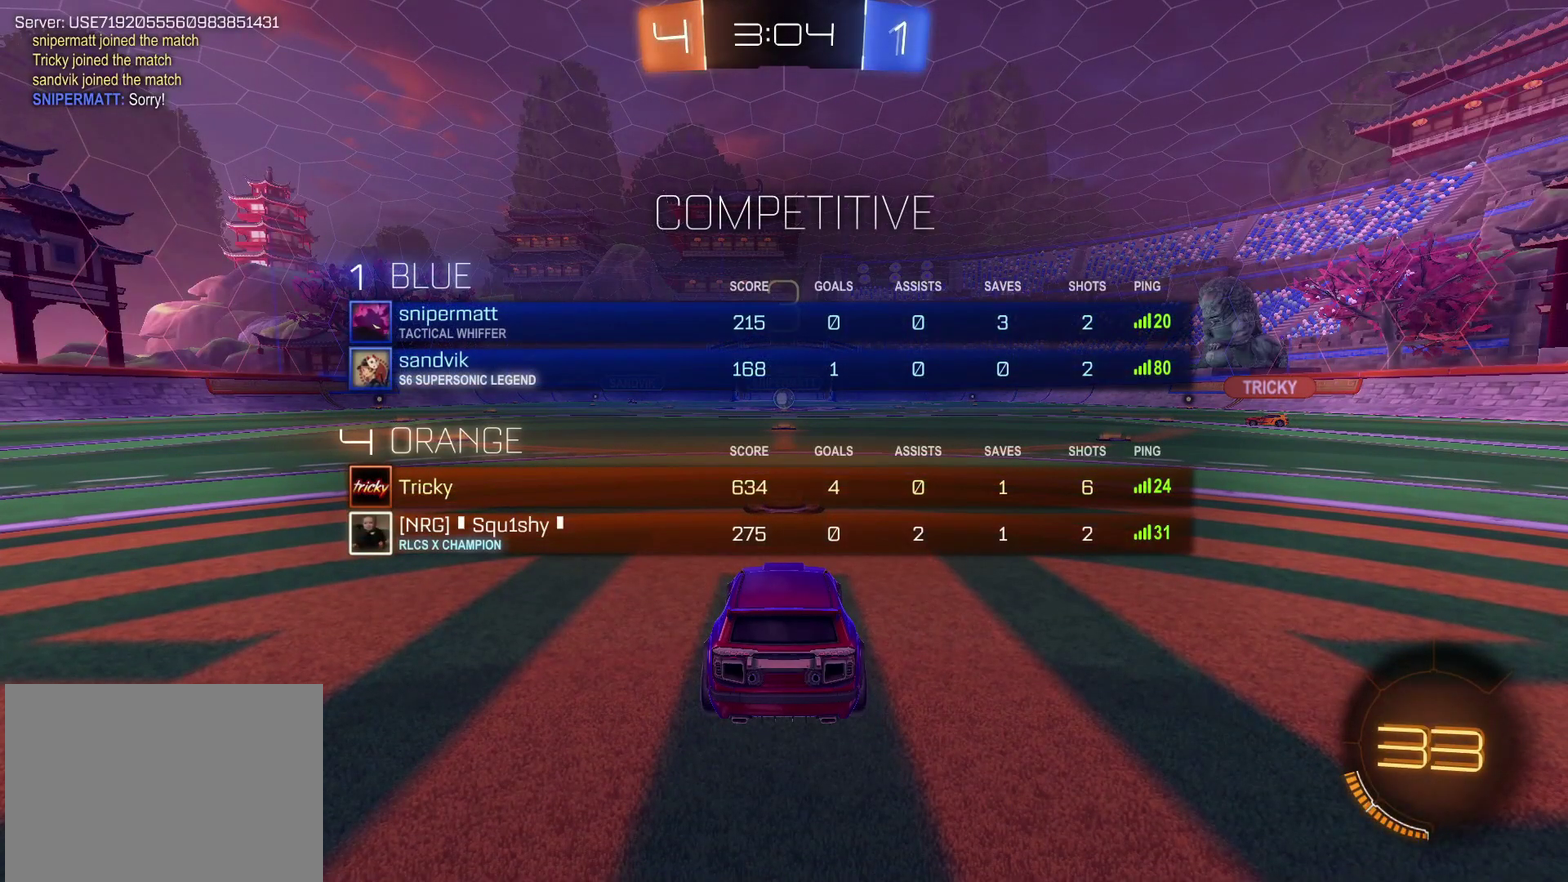
{"buttons": ["CIRCLE"], "left_stick": "center", "right_stick": "center", "events": [[400, "CIRCLE", "down"]]}
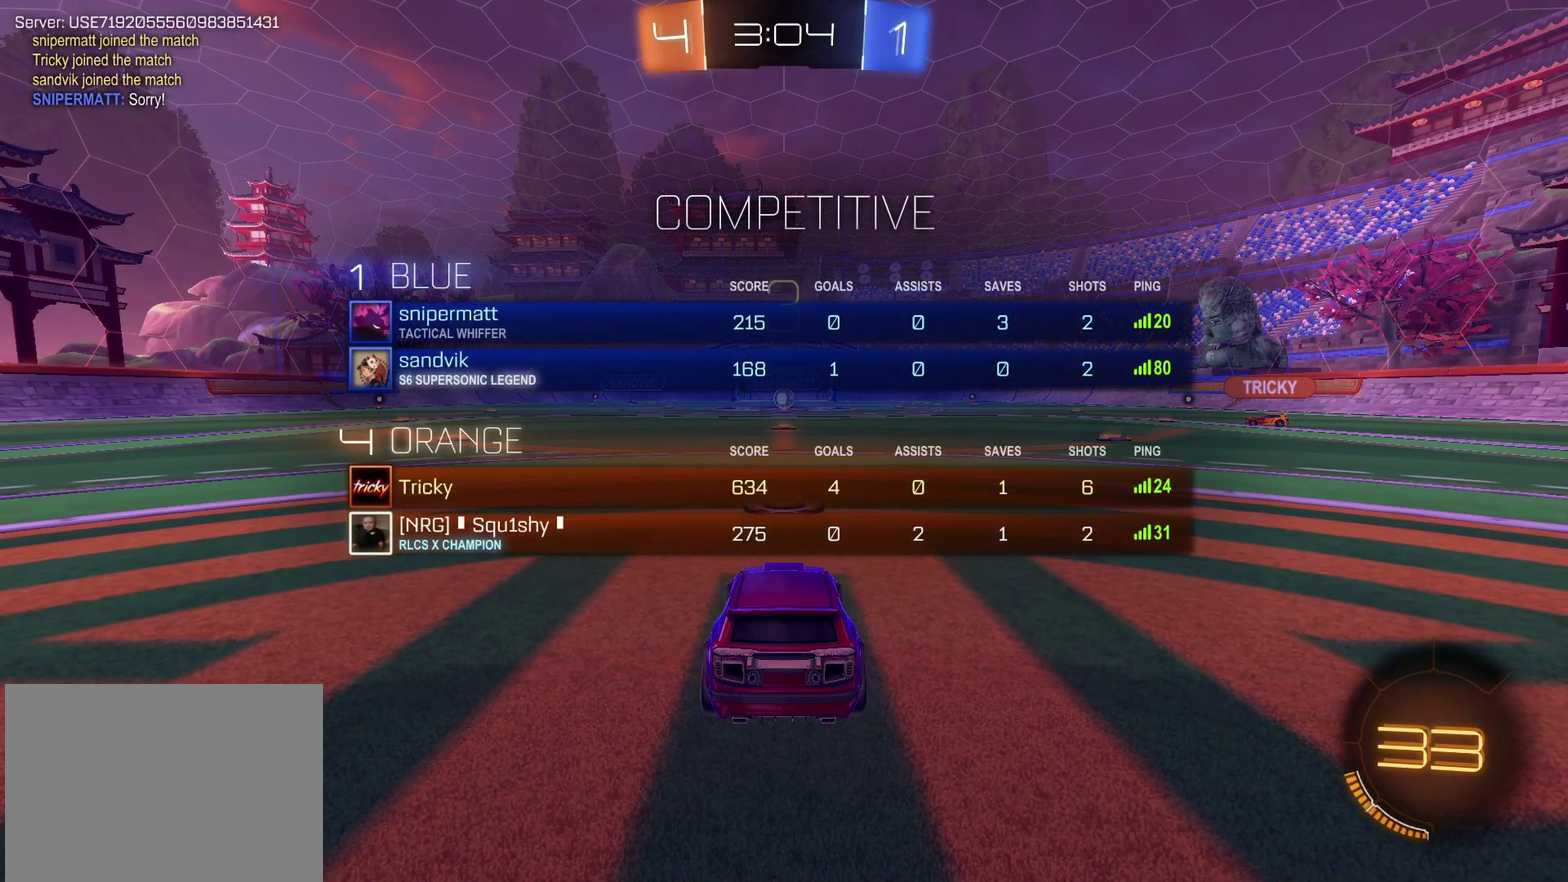
{"buttons": ["CIRCLE", "R2"], "left_stick": "center", "right_stick": "center", "events": [[433, "R2", "down"]]}
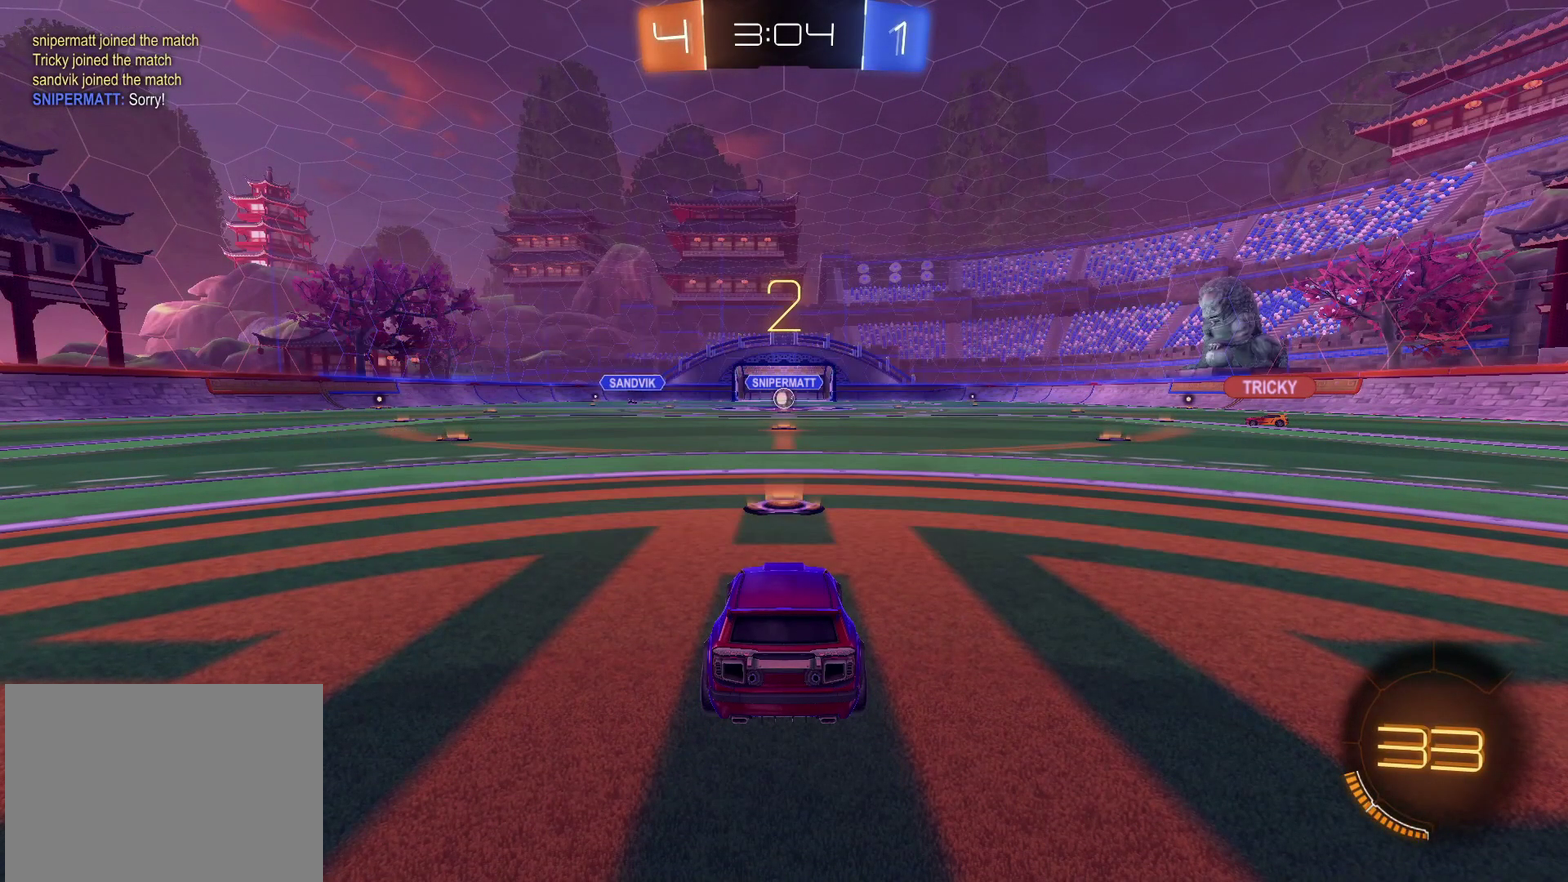
{"buttons": ["CIRCLE", "R2"], "left_stick": "center", "right_stick": "center", "events": []}
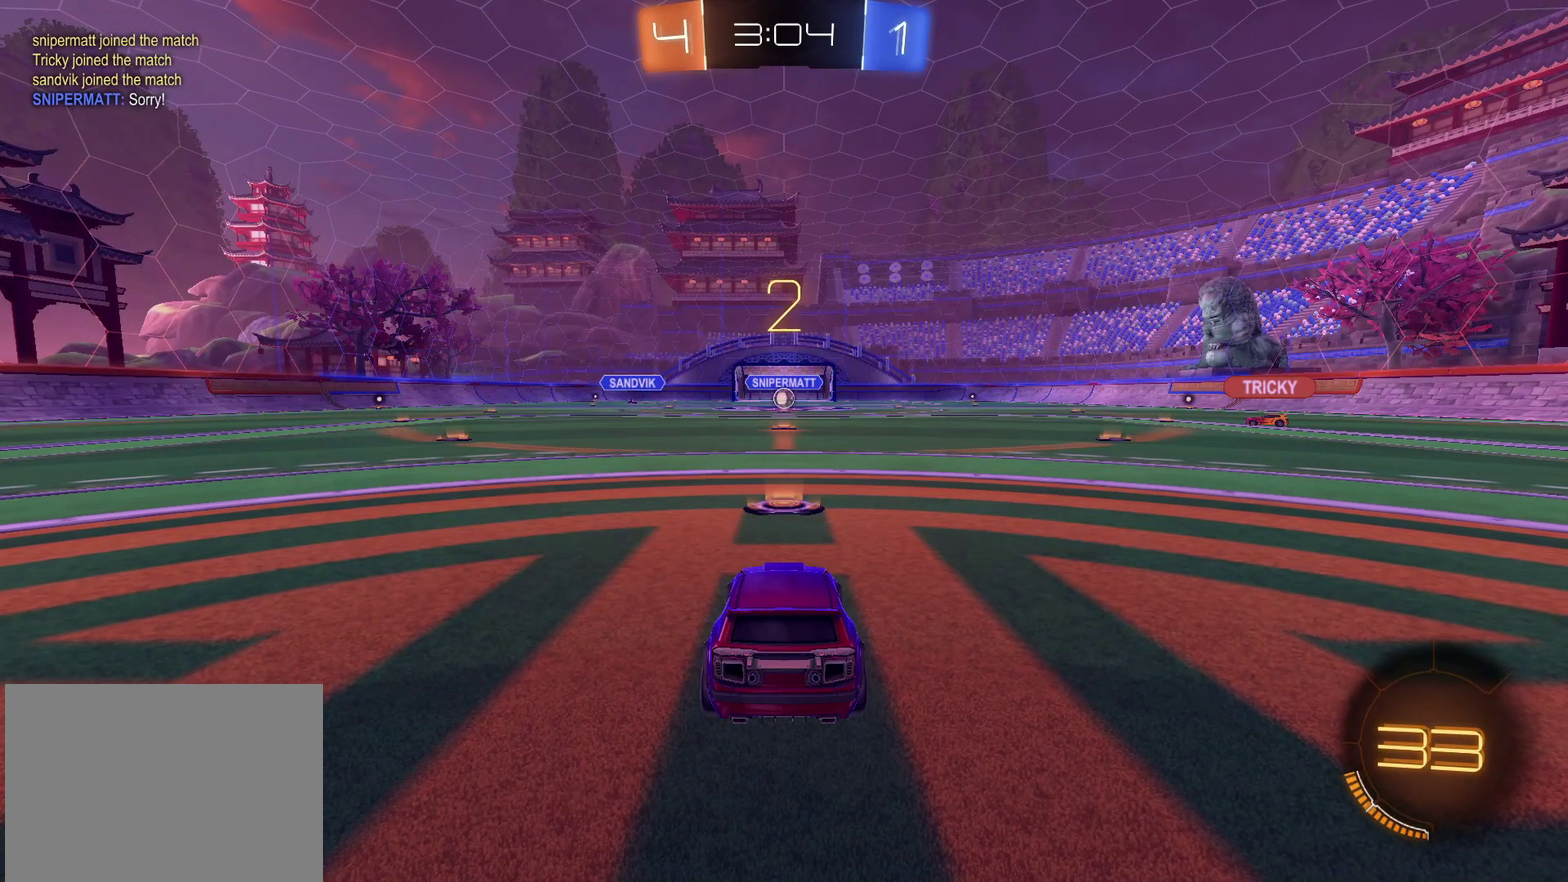
{"buttons": ["CIRCLE", "R2"], "left_stick": "center", "right_stick": "center", "events": [[67, "left_stick", "up-right"], [317, "left_stick", "center"]]}